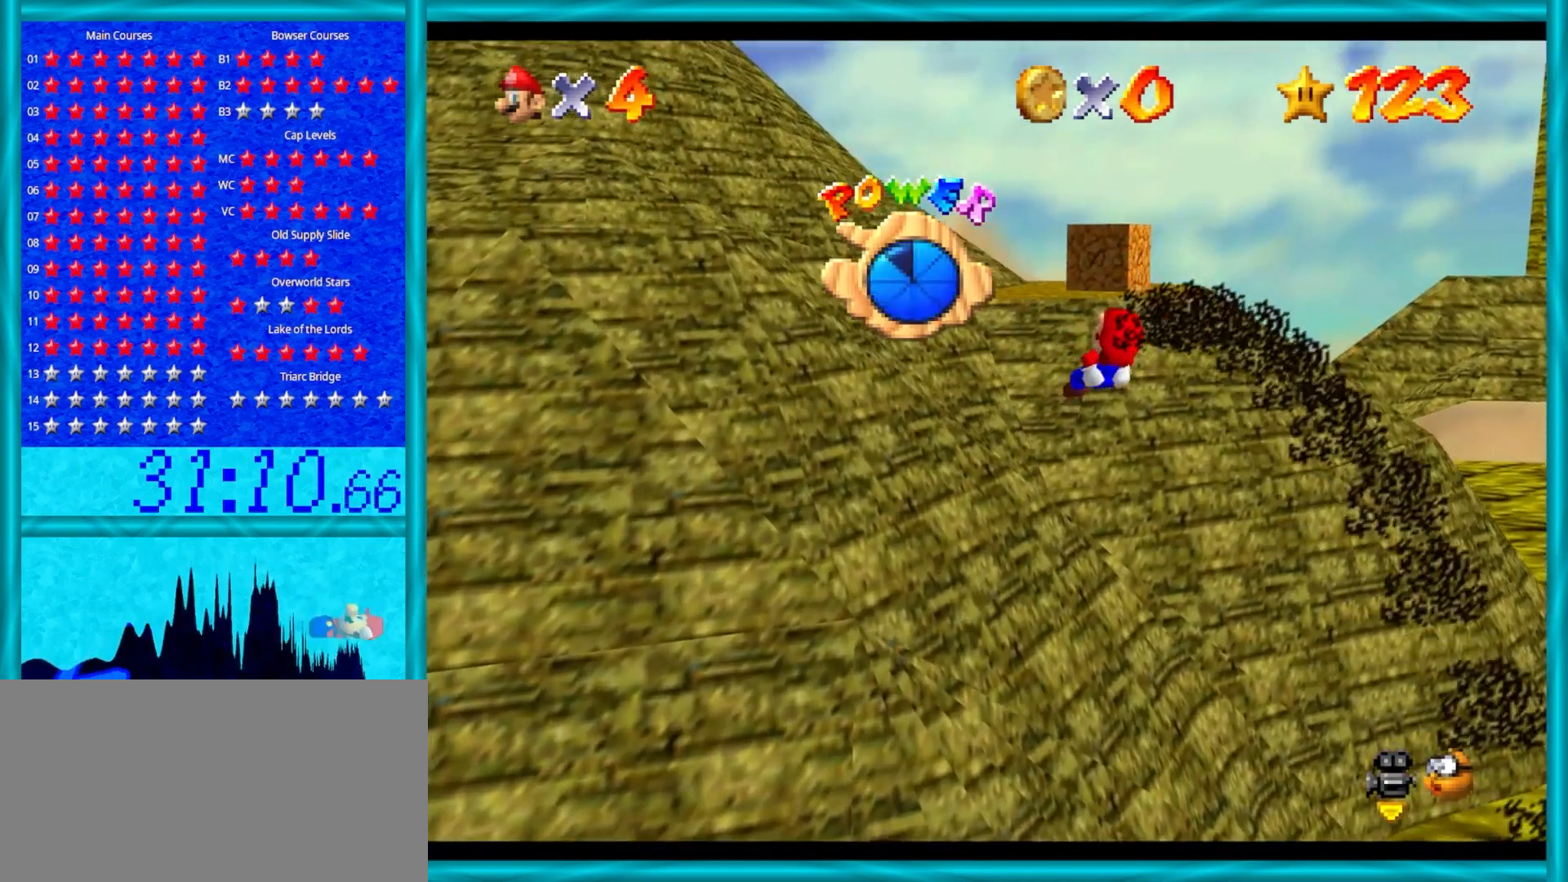
Gameplay with a controller (Nintendo layout); each line is a JSON object with the inputs held at the frame after it. "events" lists button and stick changes between this image and that frame as [ms after this image, input, new state], when the widget could be followed in between. Not read: L1 L3 R3.
{"buttons": ["A"], "left_stick": "up-left", "events": []}
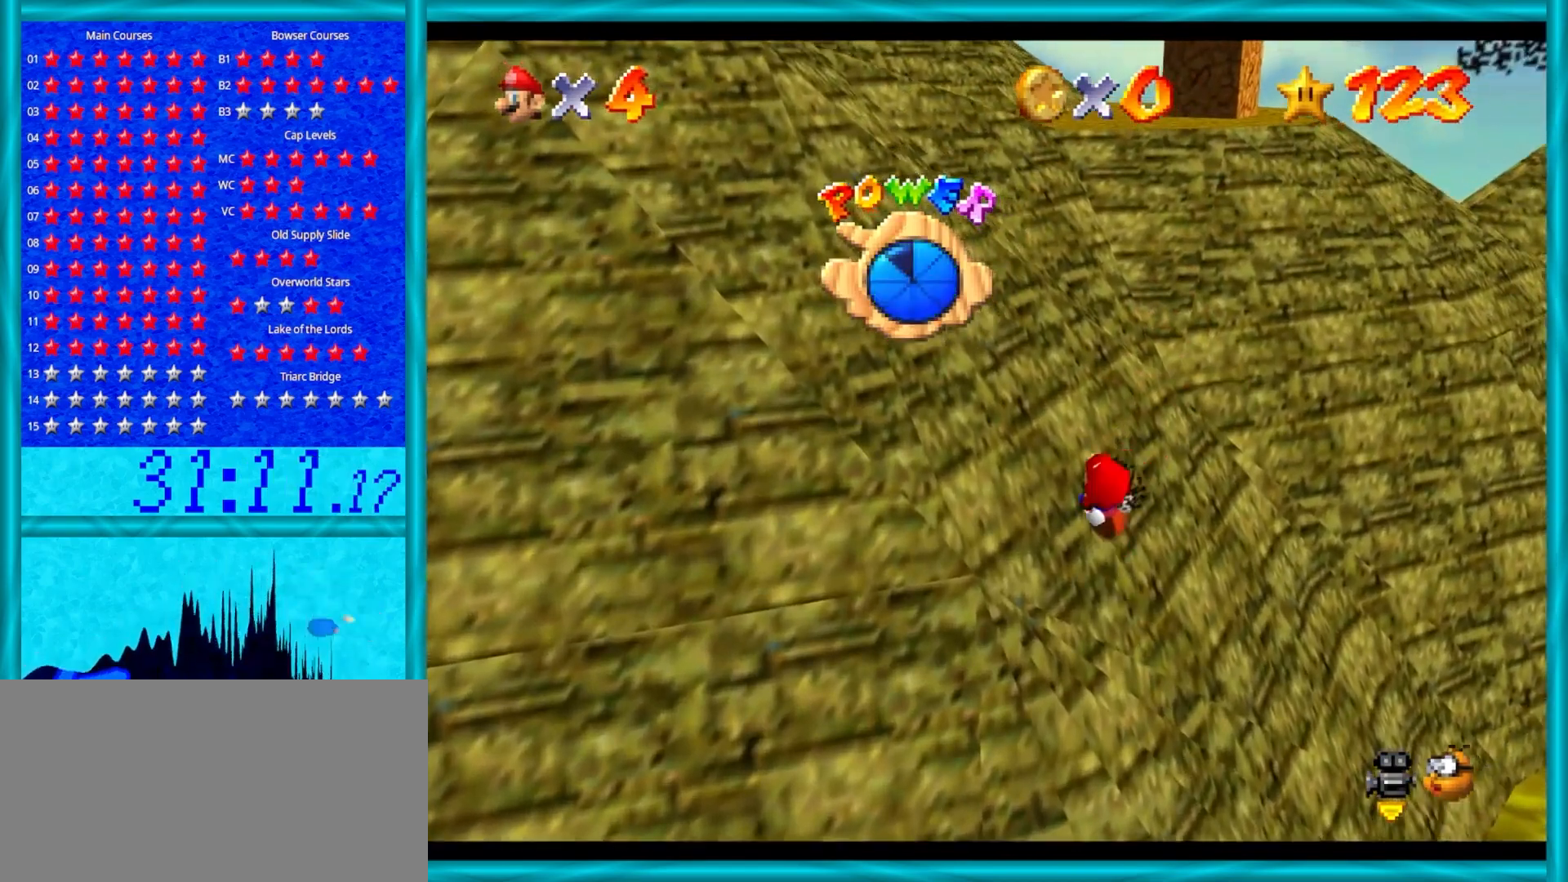
{"buttons": ["A"], "left_stick": "up-left", "events": []}
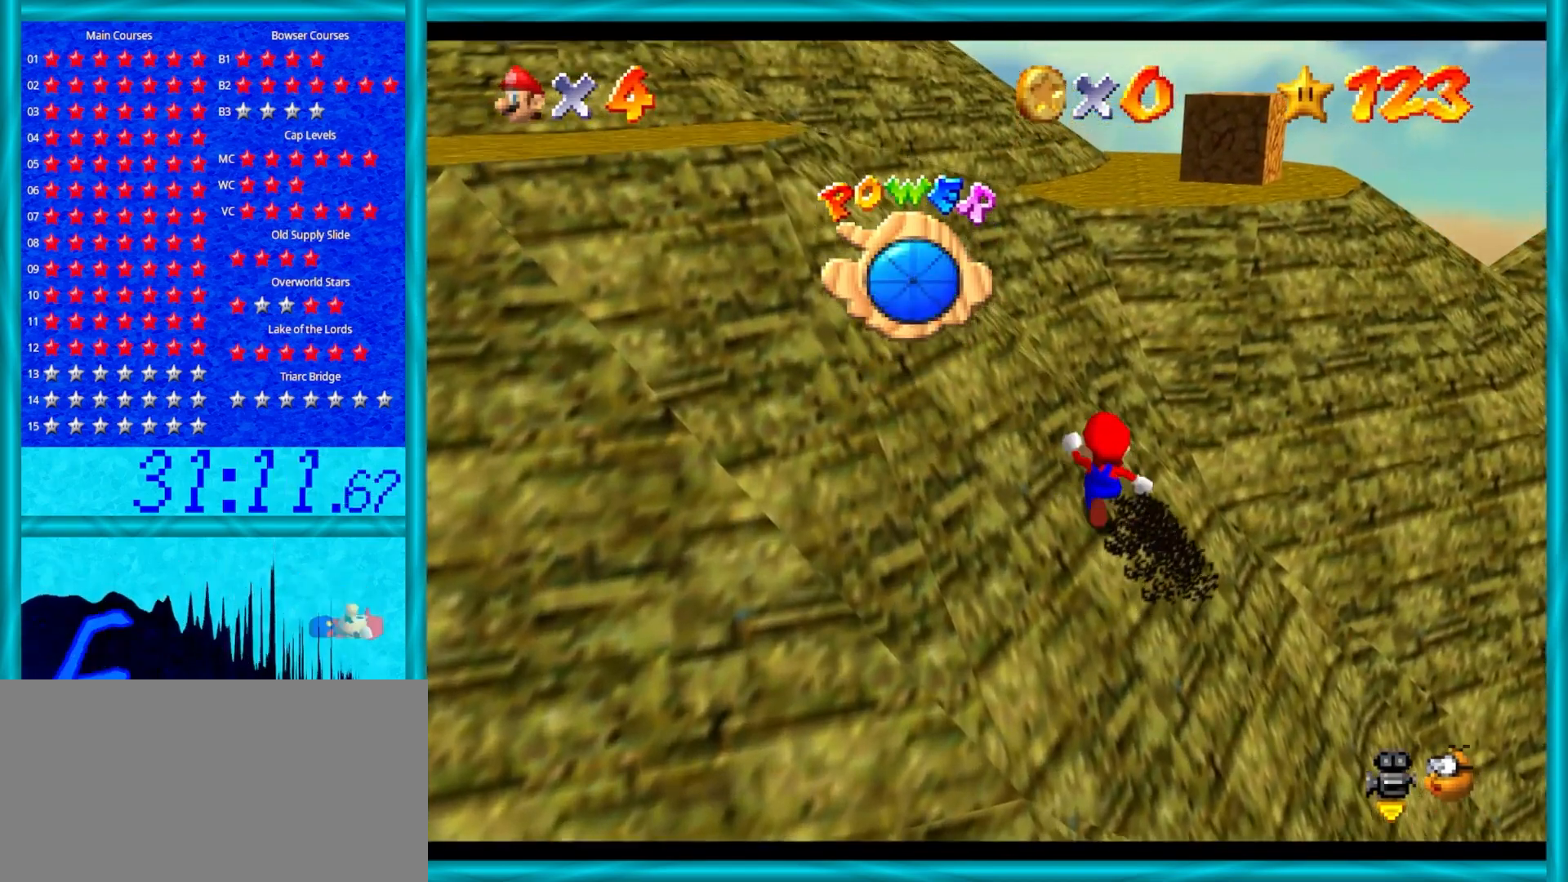
{"buttons": ["A"], "left_stick": "up", "events": [[333, "left_stick", "up"]]}
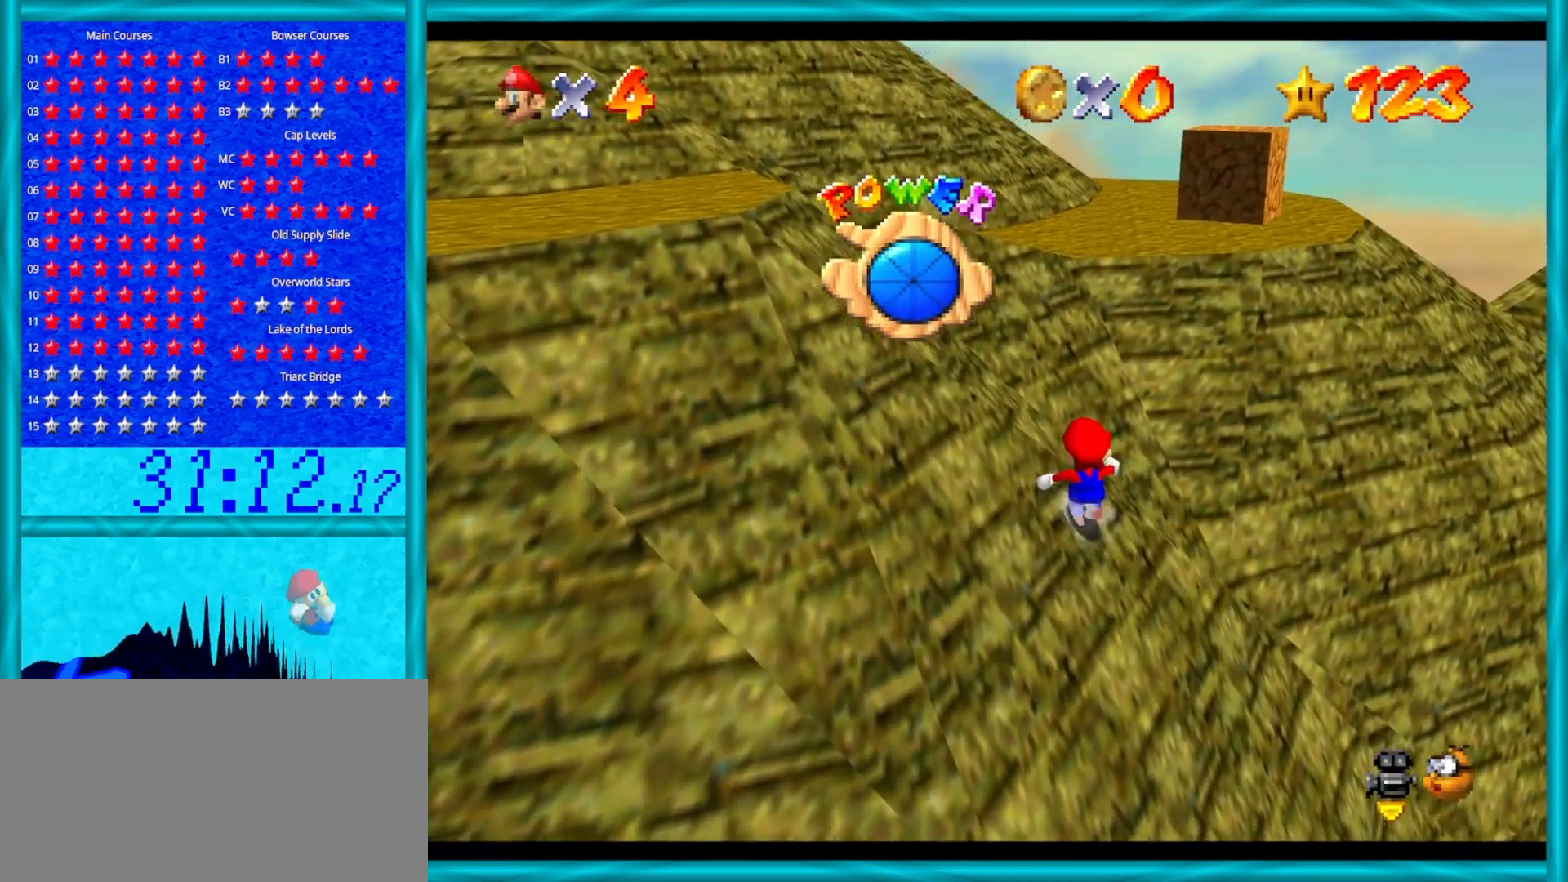
{"buttons": ["A", "B"], "left_stick": "up", "events": [[33, "B", "down"], [267, "B", "up"], [483, "B", "down"]]}
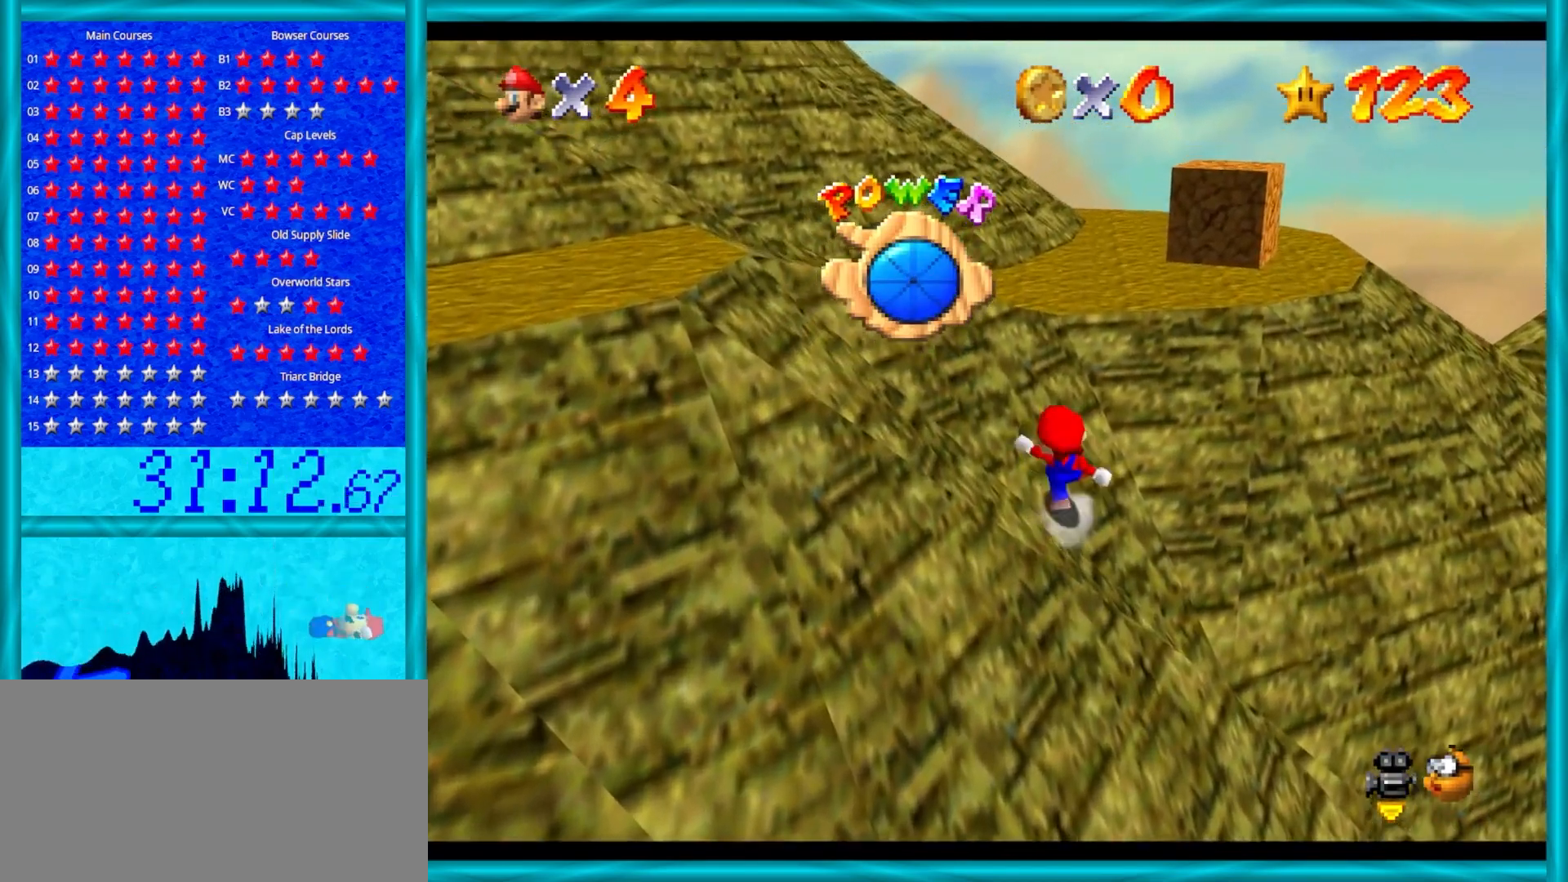
{"buttons": [], "left_stick": "up", "events": [[183, "B", "up"], [400, "A", "up"]]}
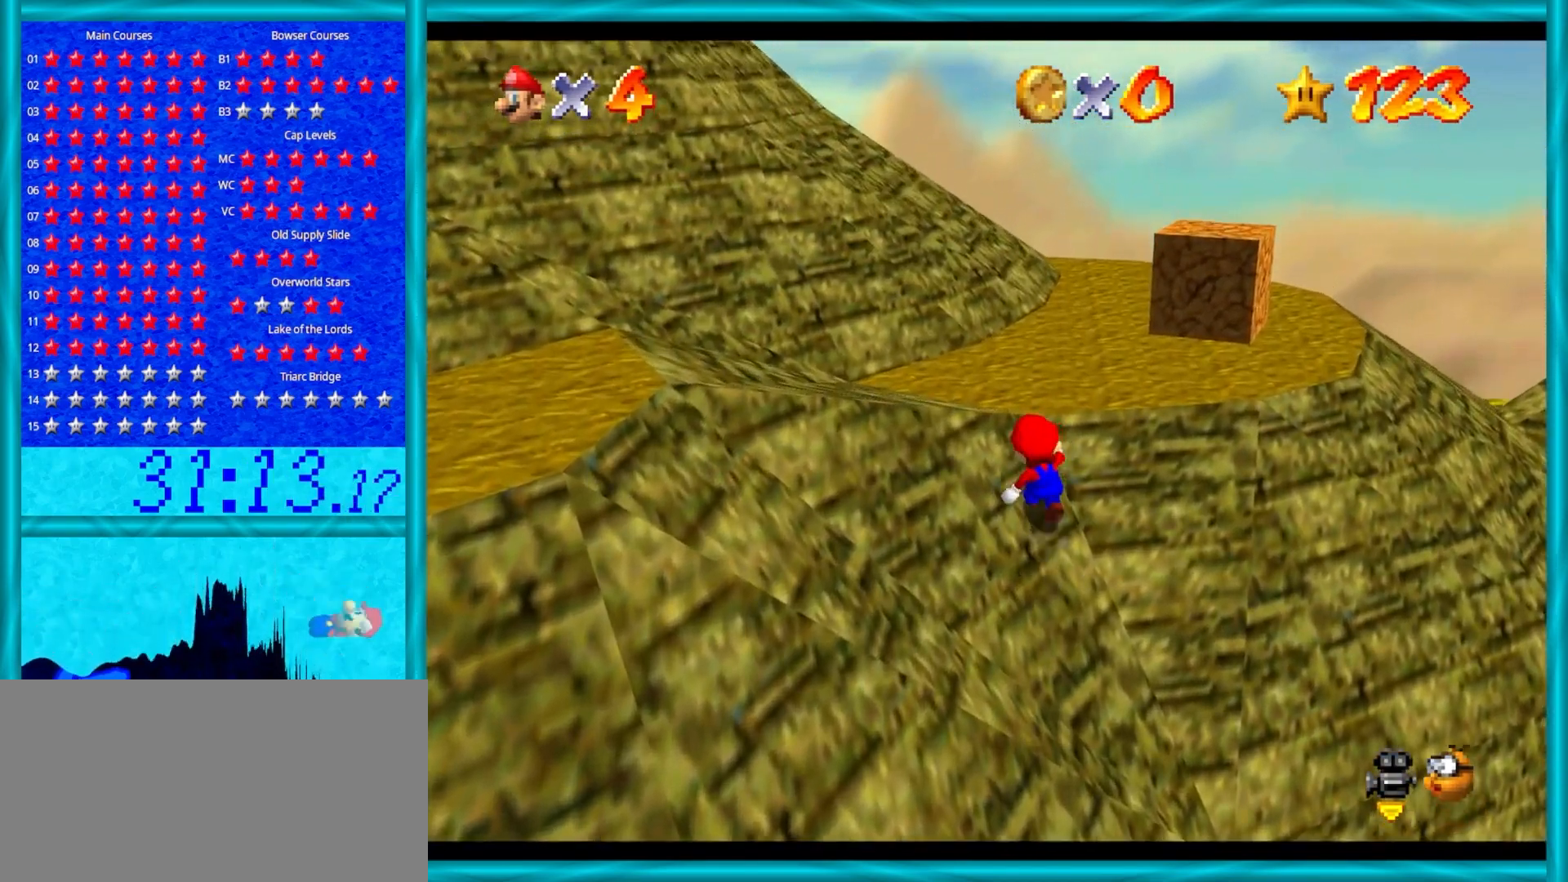
{"buttons": [], "left_stick": "up-left", "events": [[83, "C_DOWN", "down"], [83, "C_LEFT", "down"], [150, "C_DOWN", "up"], [150, "left_stick", "up-left"], [233, "C_LEFT", "up"]]}
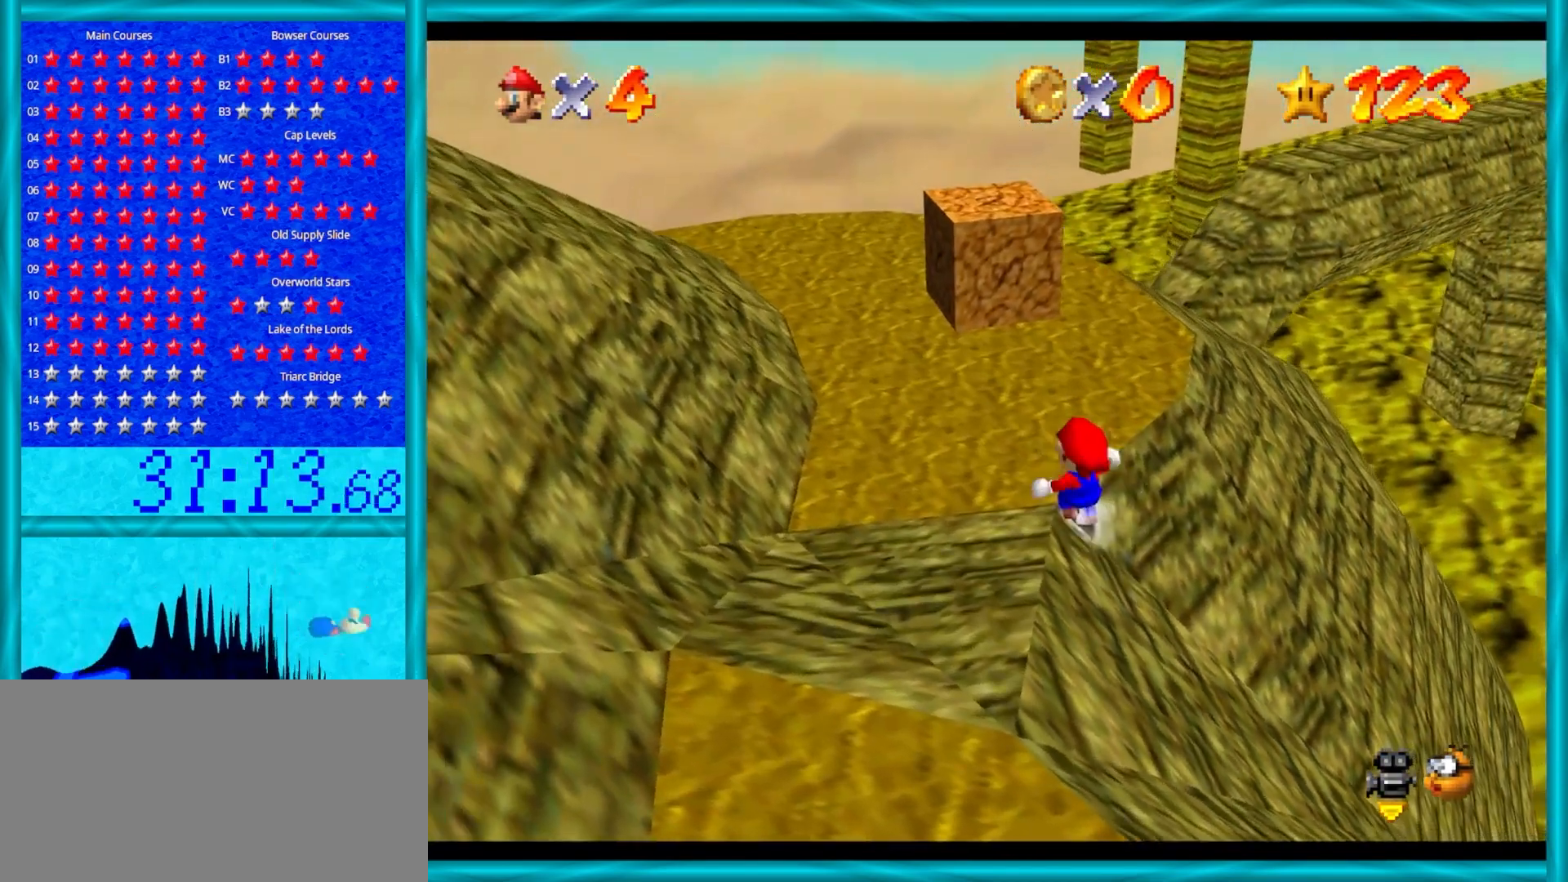
{"buttons": [], "left_stick": "up-left", "events": [[200, "C_LEFT", "down"], [333, "C_LEFT", "up"]]}
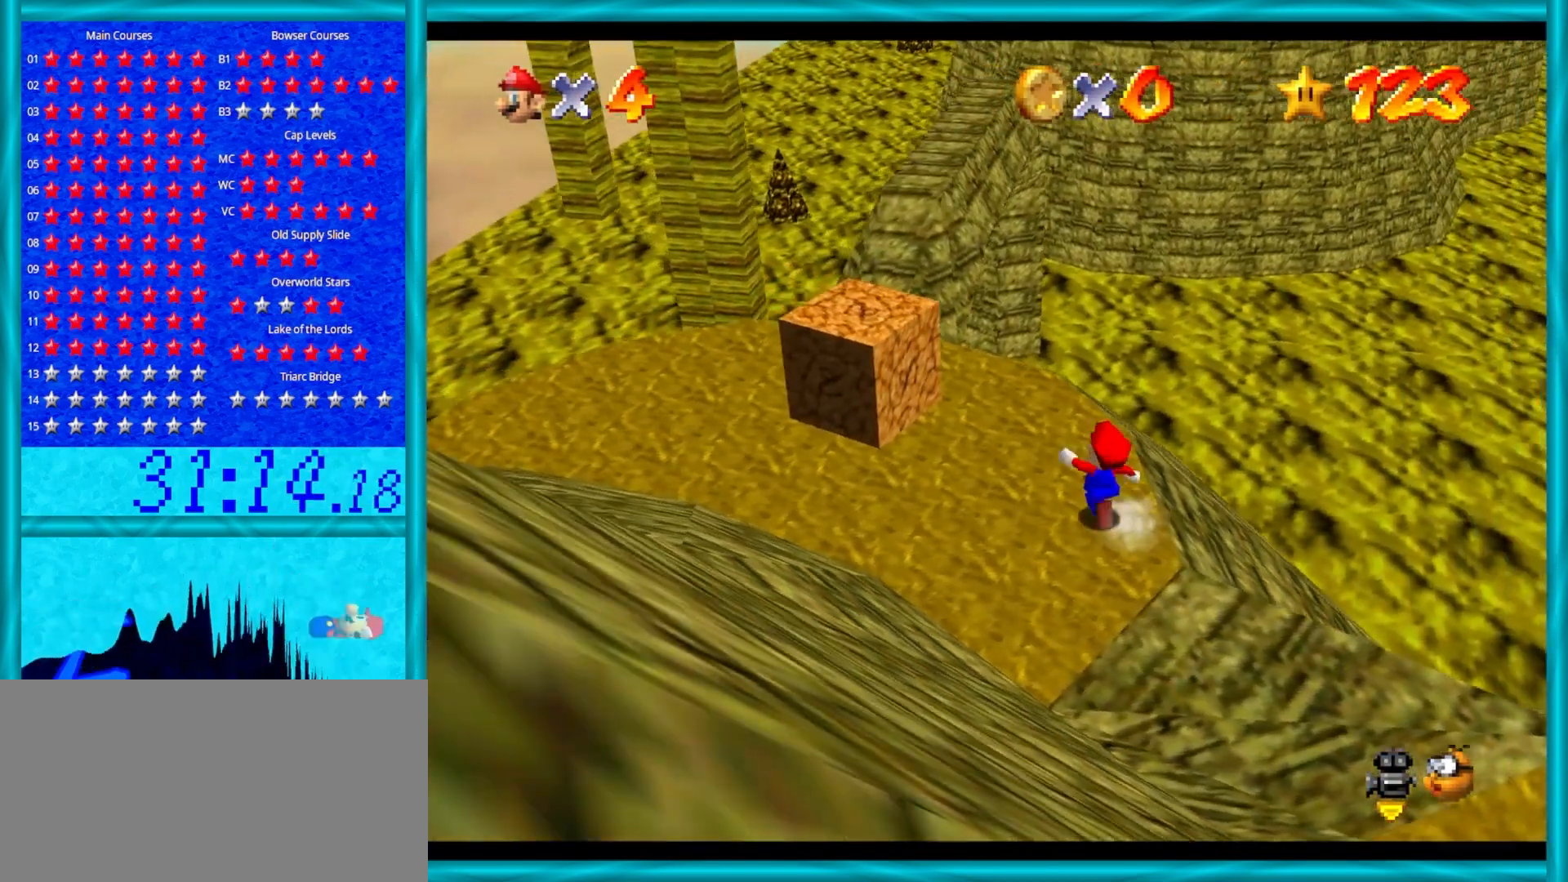
{"buttons": [], "left_stick": "up-left", "events": []}
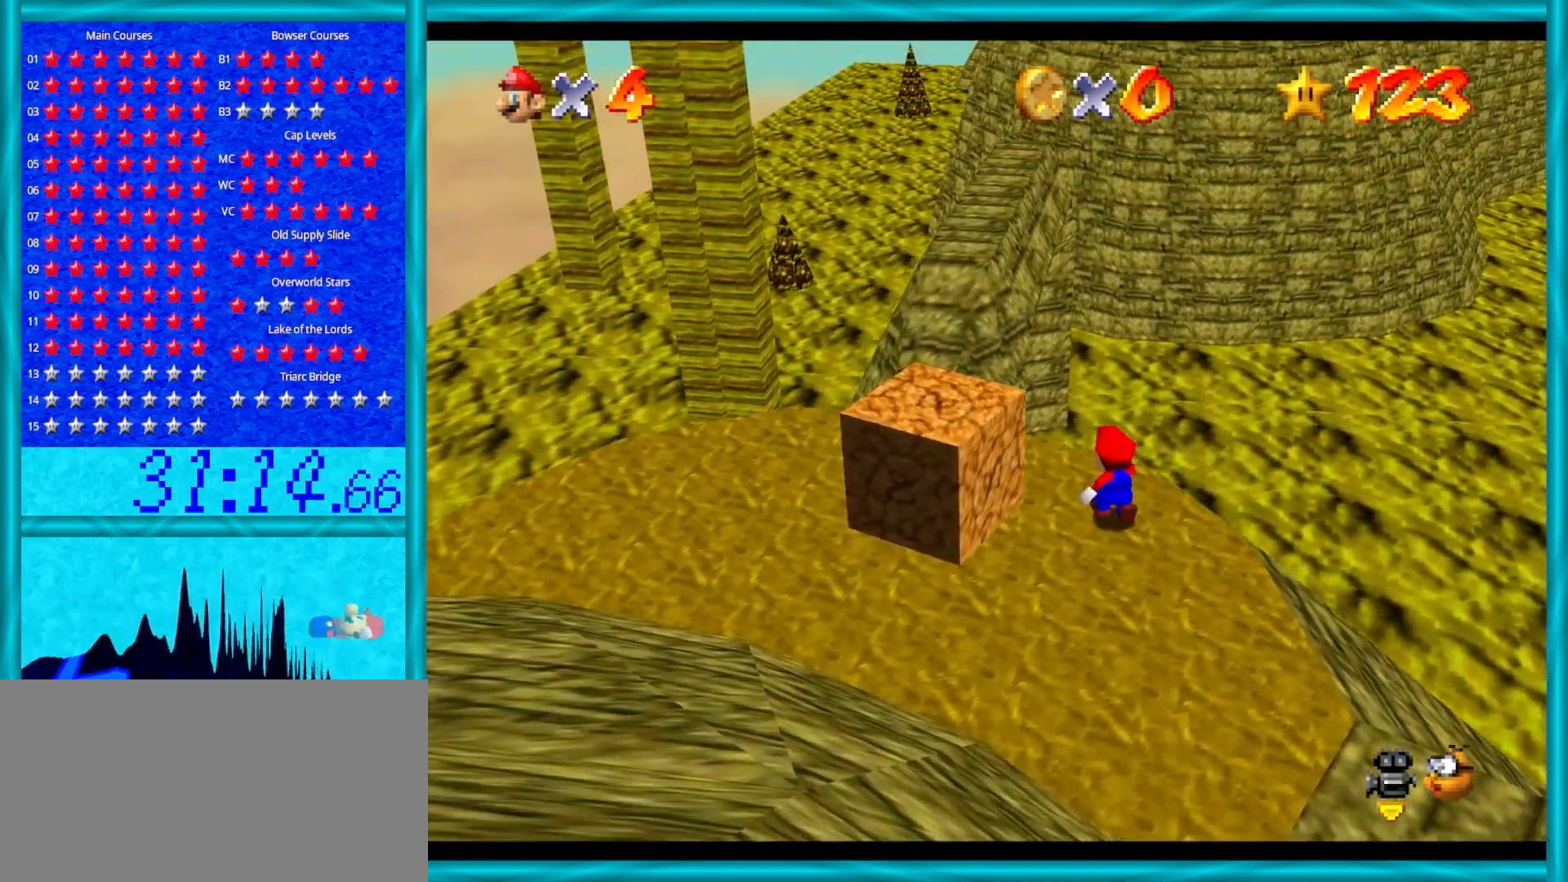
{"buttons": ["Z"], "left_stick": "up", "events": [[83, "left_stick", "up"], [117, "Z", "down"], [167, "A", "down"], [500, "A", "up"]]}
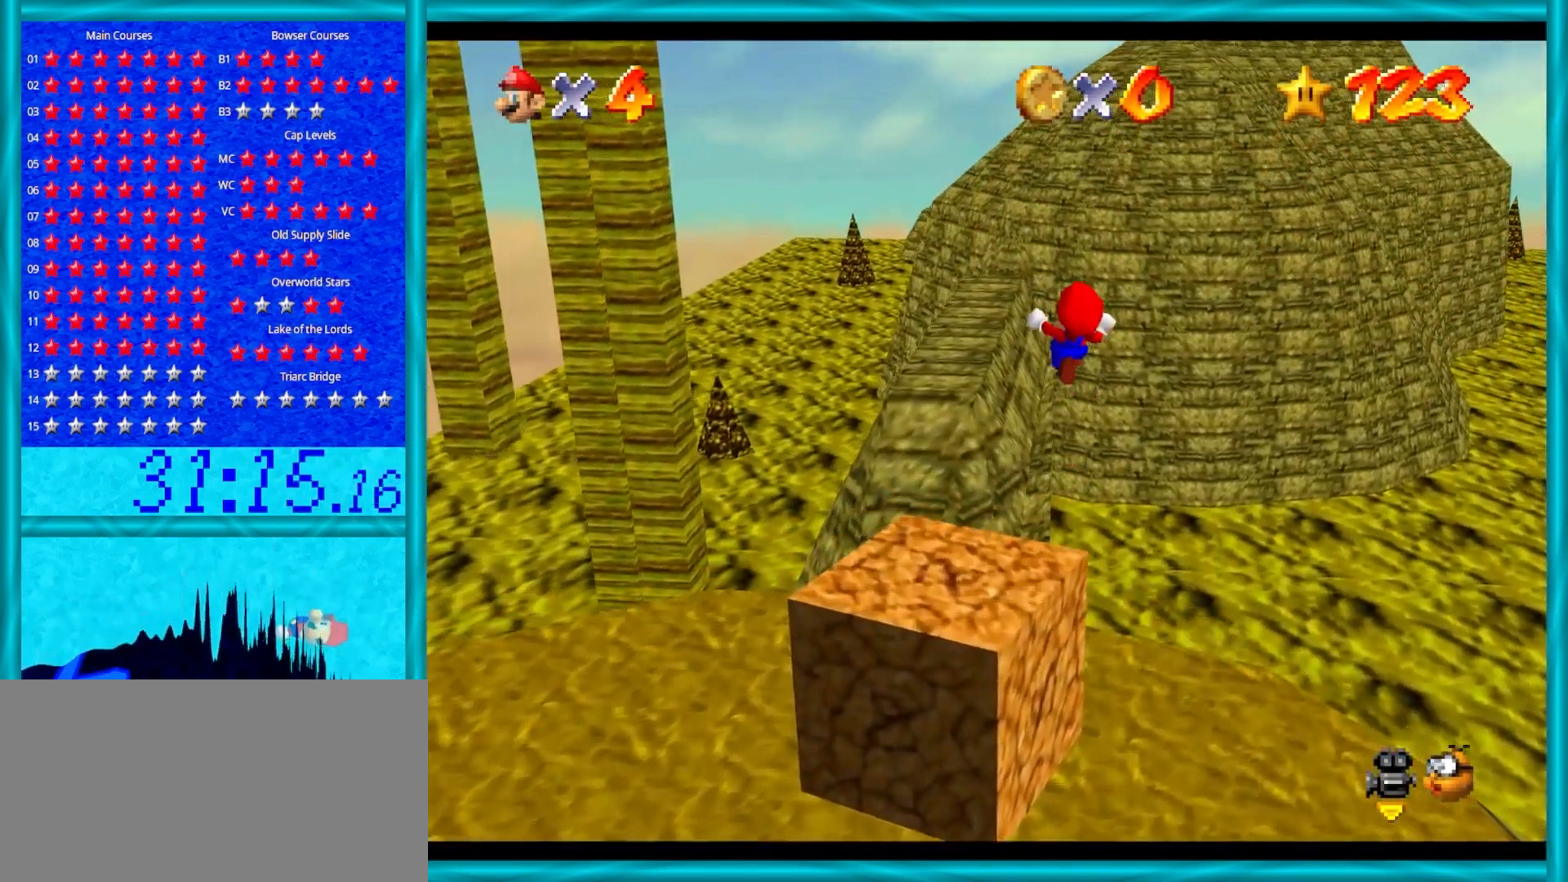
{"buttons": [], "left_stick": "up-right", "events": [[67, "Z", "up"], [383, "left_stick", "up-right"]]}
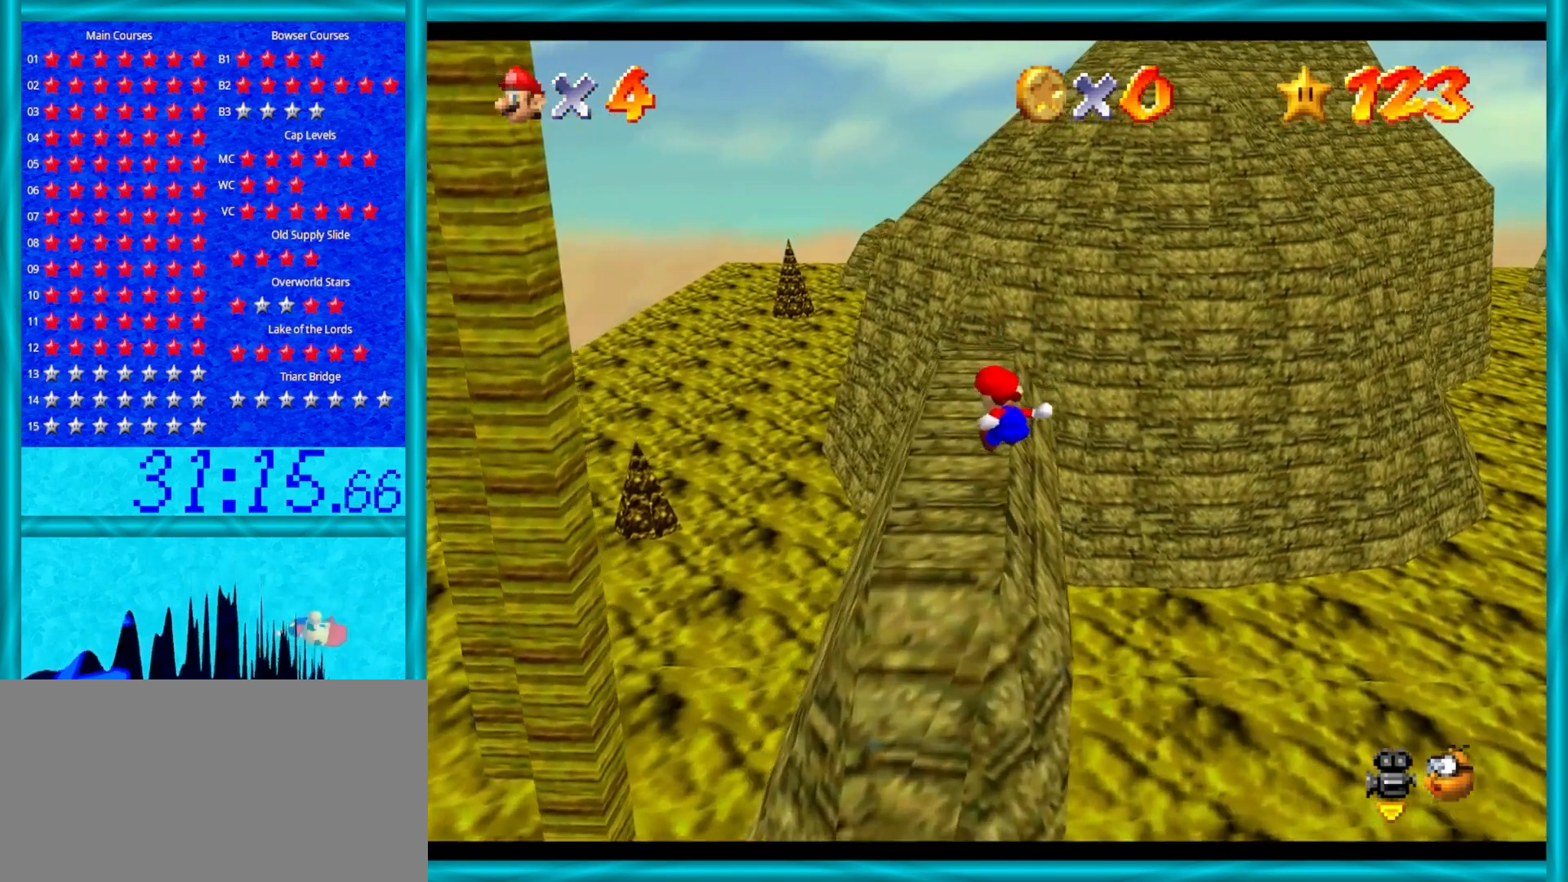
{"buttons": [], "left_stick": "center", "events": [[83, "C_RIGHT", "down"], [183, "C_RIGHT", "up"], [183, "left_stick", "center"], [233, "C_RIGHT", "down"], [367, "C_RIGHT", "up"]]}
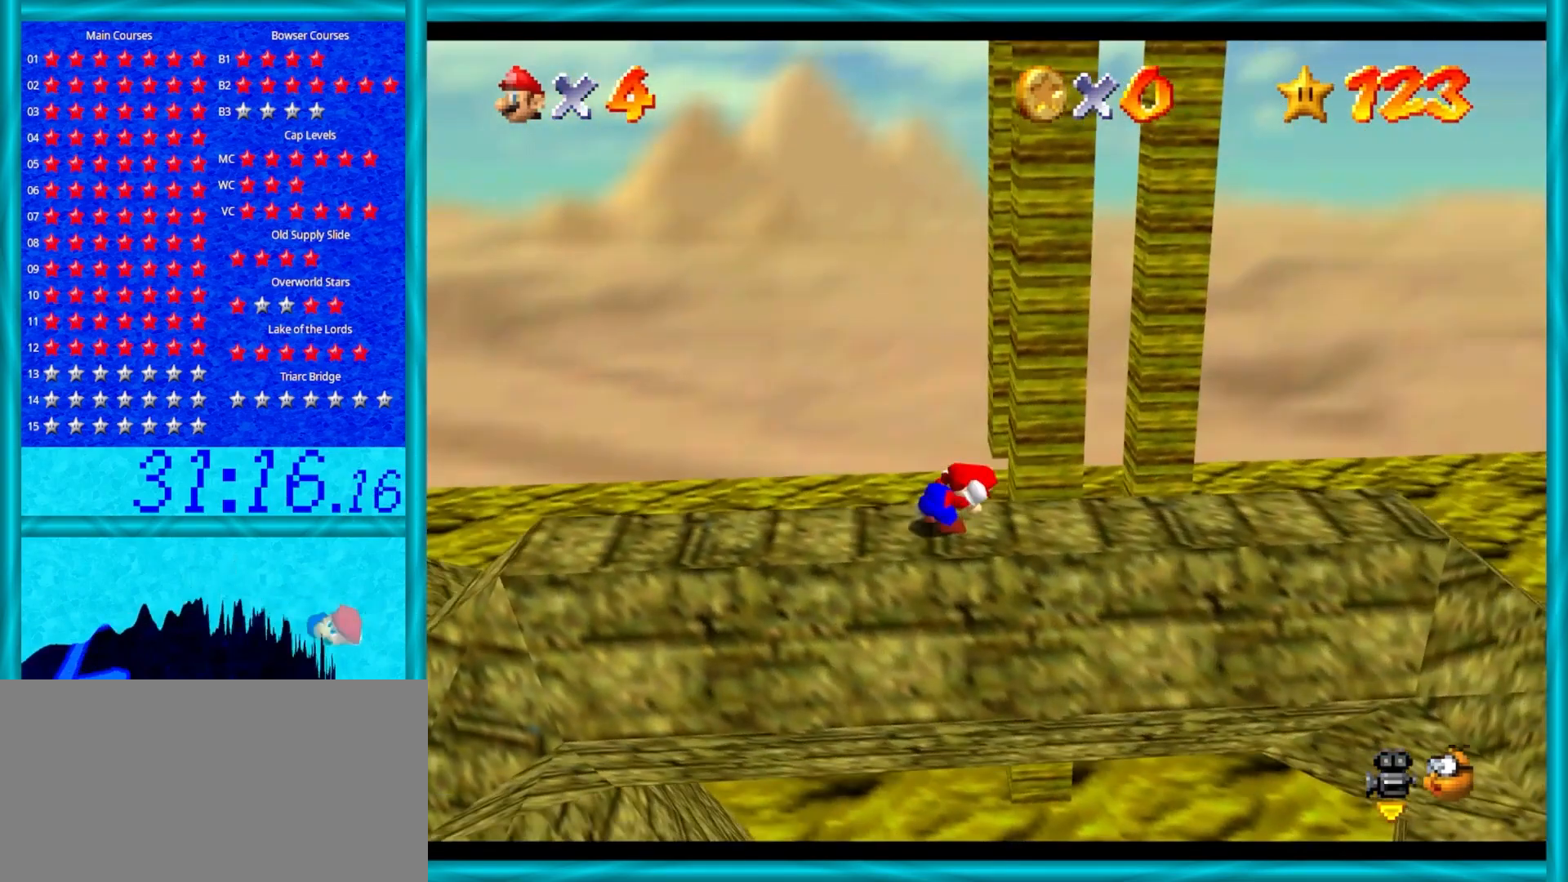
{"buttons": [], "left_stick": "center", "events": [[33, "left_stick", "right"], [483, "left_stick", "center"]]}
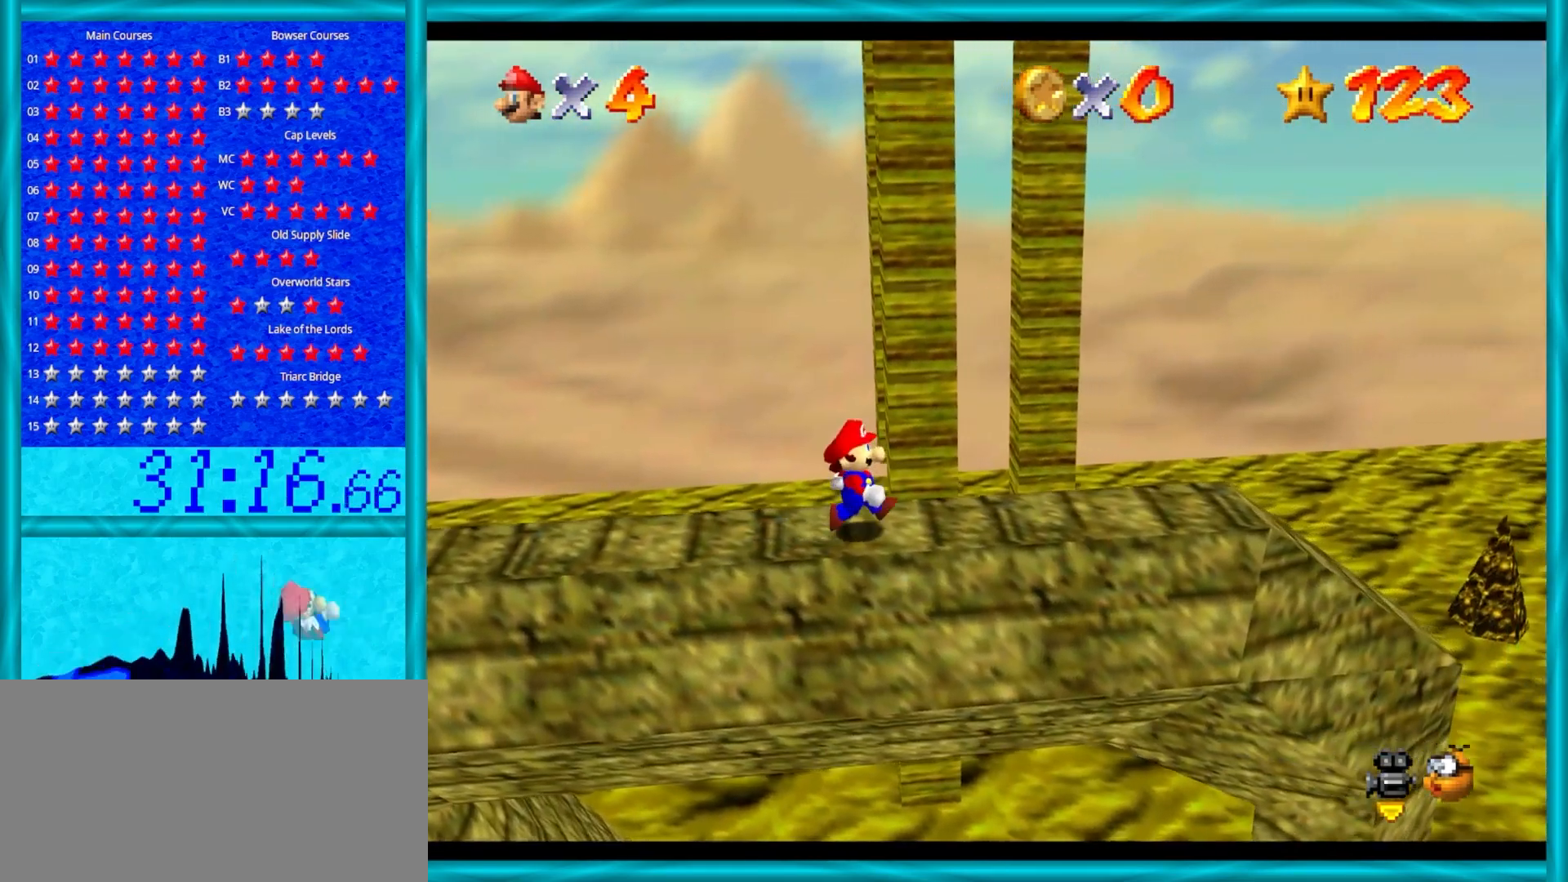
{"buttons": [], "left_stick": "center", "events": [[433, "left_stick", "up"], [500, "left_stick", "center"]]}
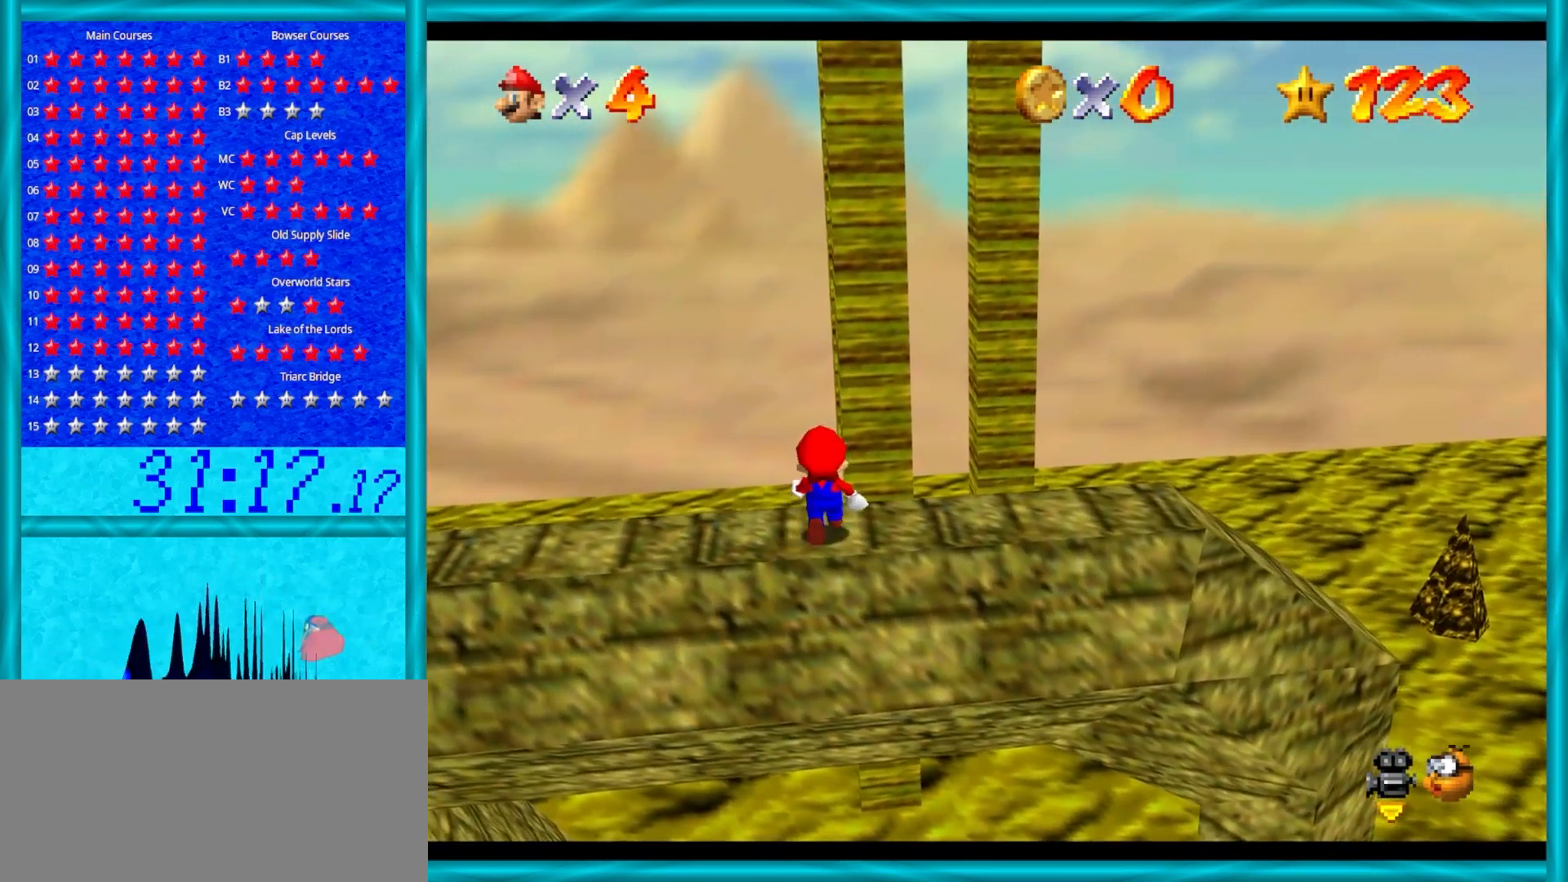
{"buttons": [], "left_stick": "center", "events": [[83, "A", "down"], [217, "A", "up"], [250, "left_stick", "down-right"], [483, "left_stick", "center"]]}
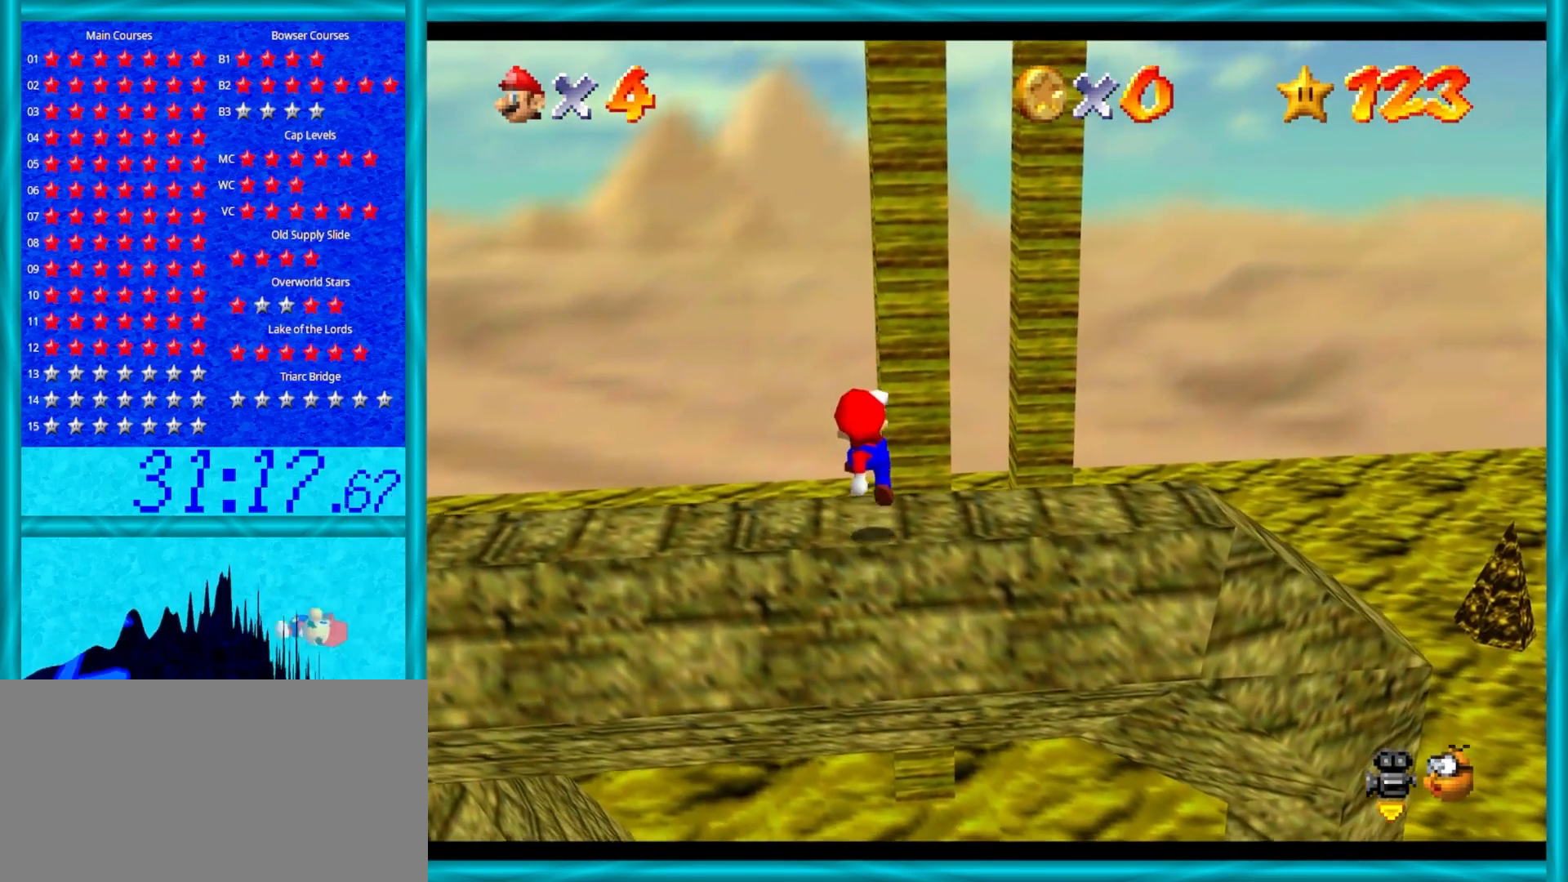
{"buttons": [], "left_stick": "up", "events": [[467, "left_stick", "up"]]}
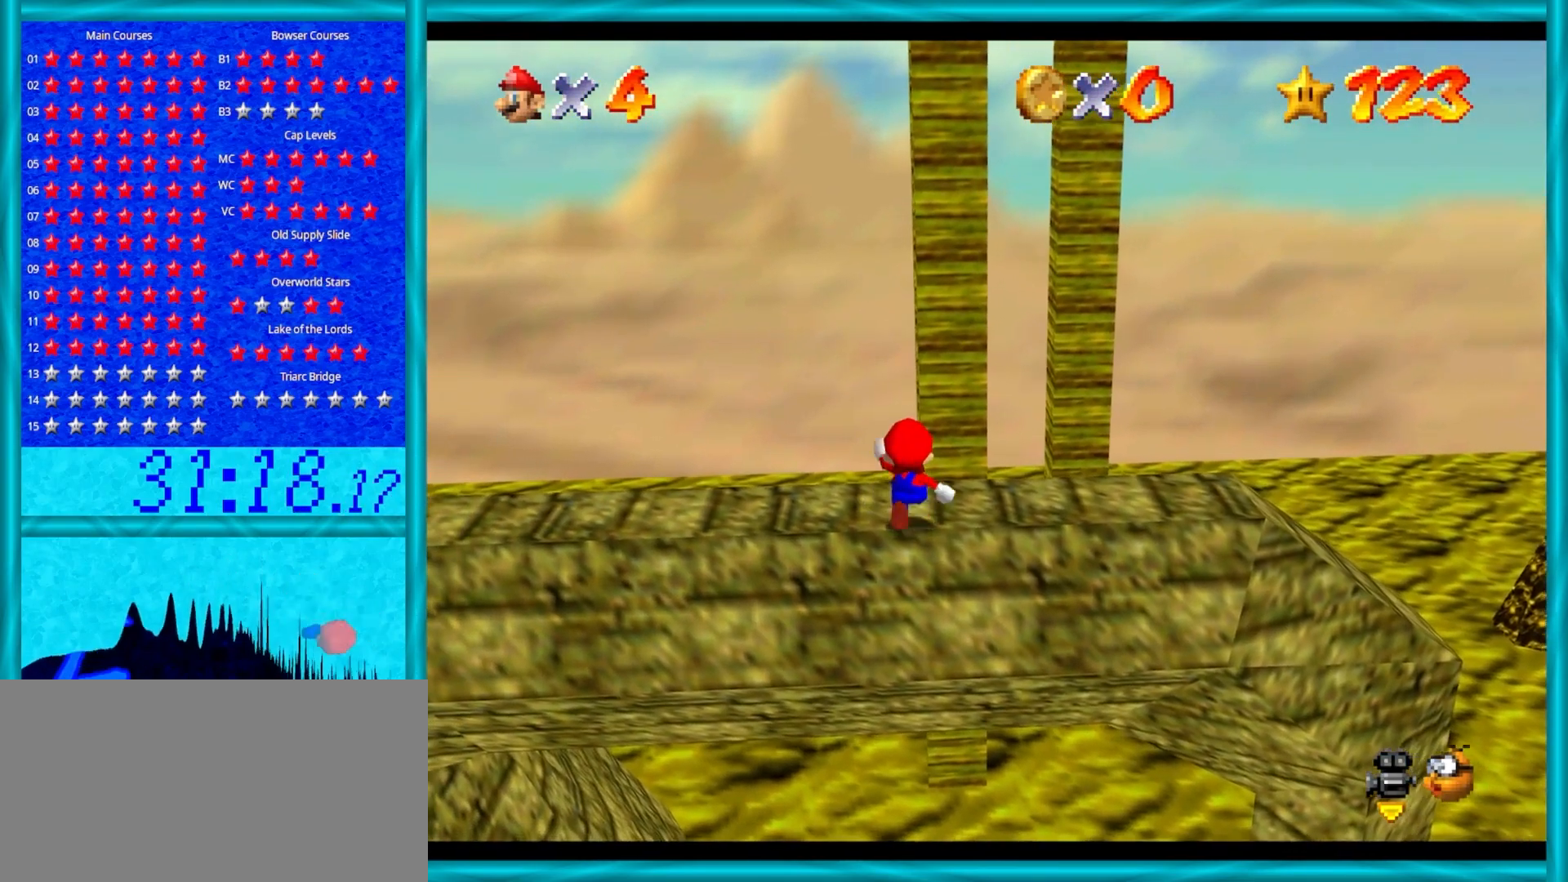
{"buttons": ["A", "Z"], "left_stick": "up", "events": [[350, "Z", "down"], [450, "A", "down"]]}
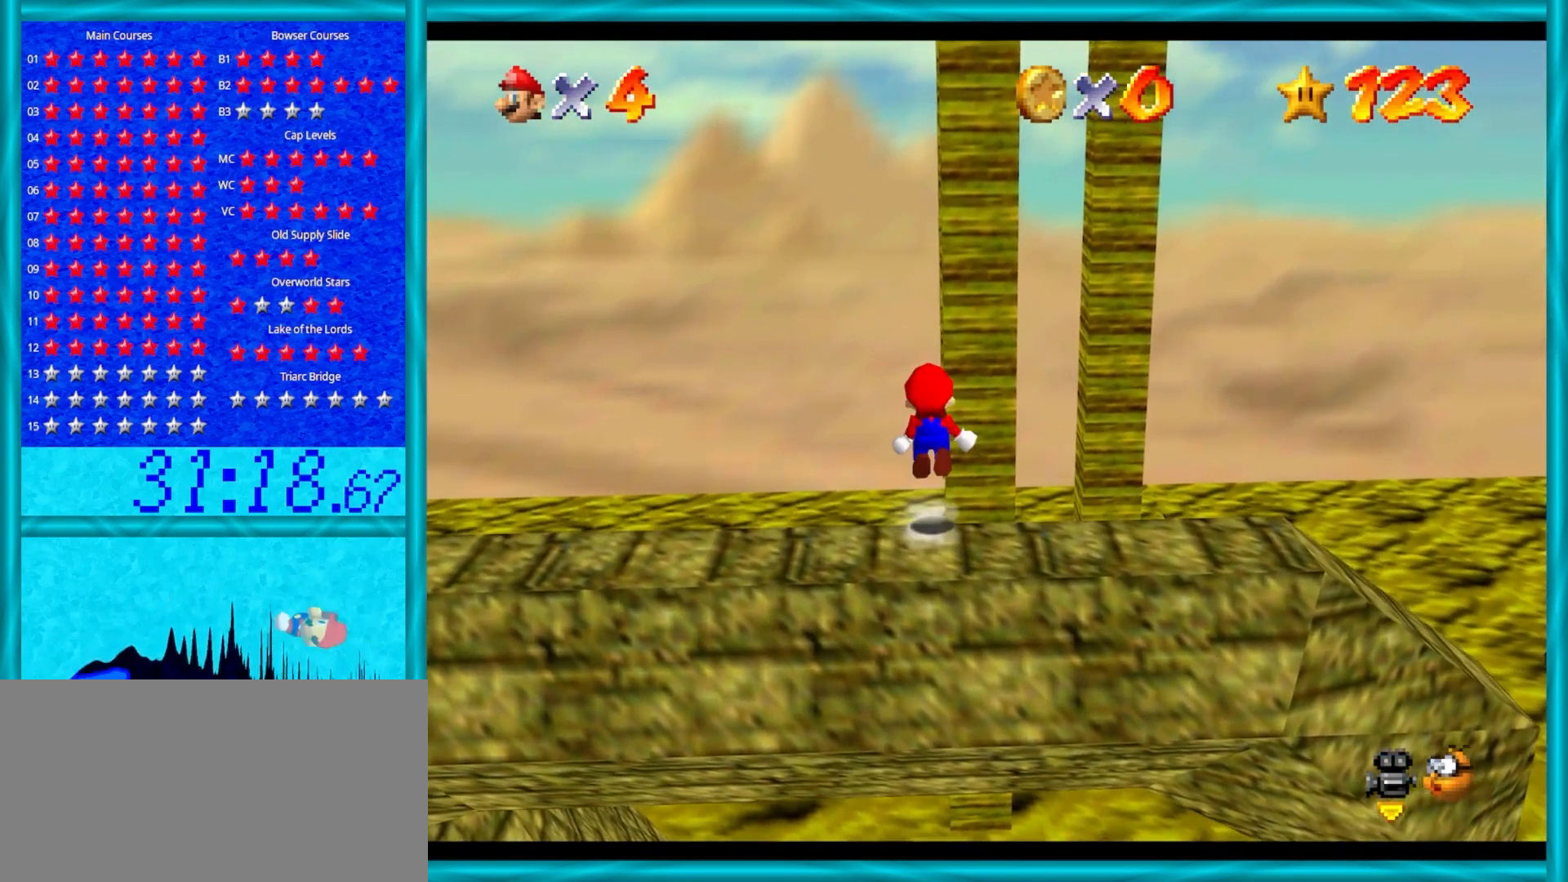
{"buttons": [], "left_stick": "up", "events": [[417, "A", "up"], [483, "Z", "up"]]}
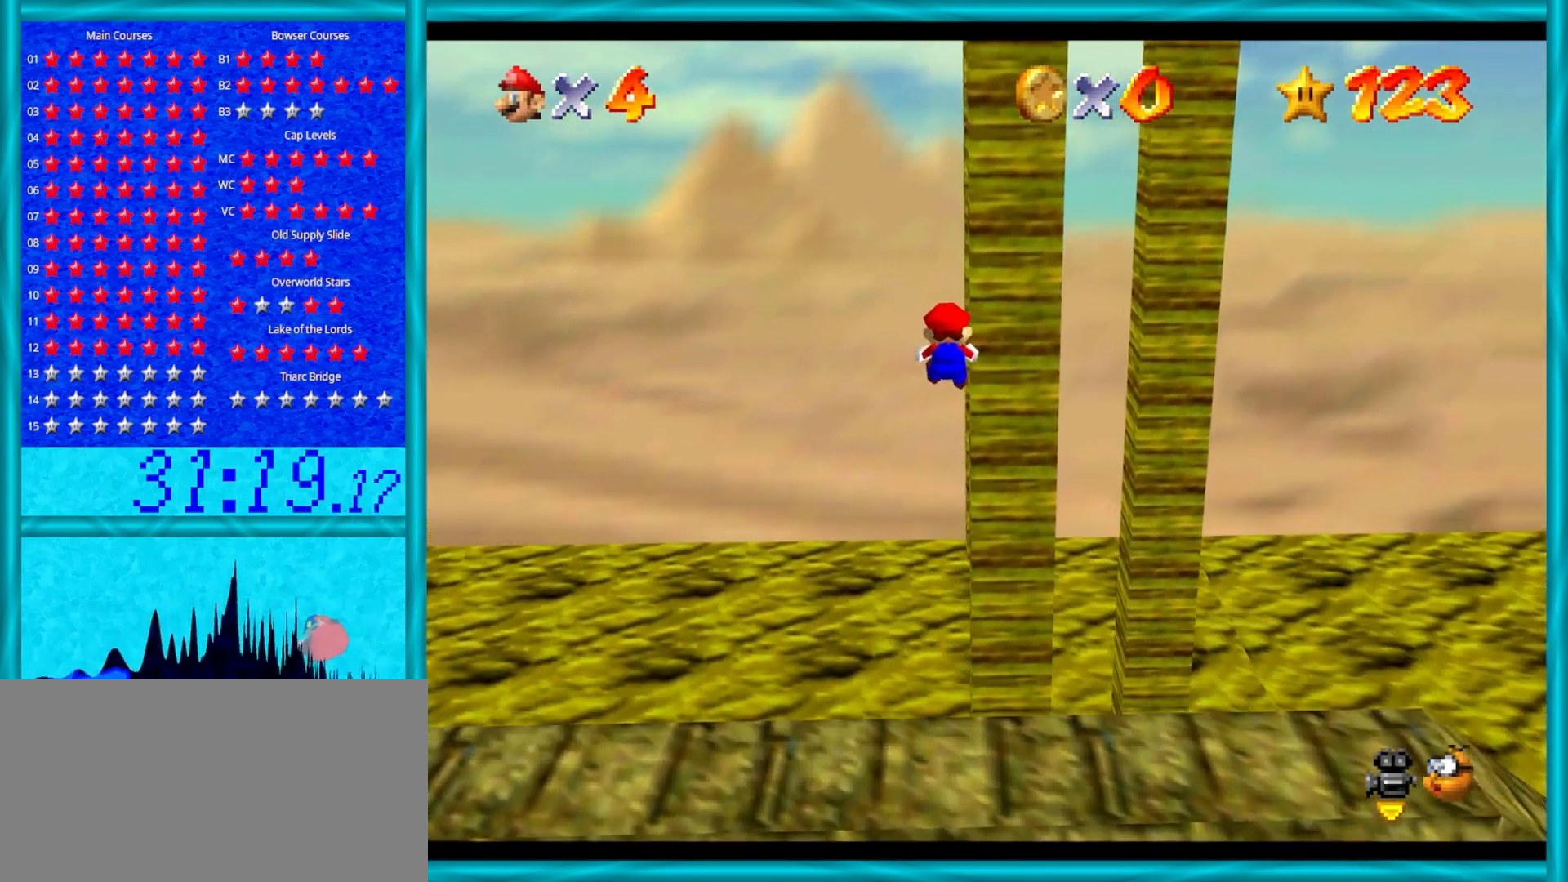
{"buttons": [], "left_stick": "up", "events": [[200, "C_LEFT", "down"], [300, "C_LEFT", "up"]]}
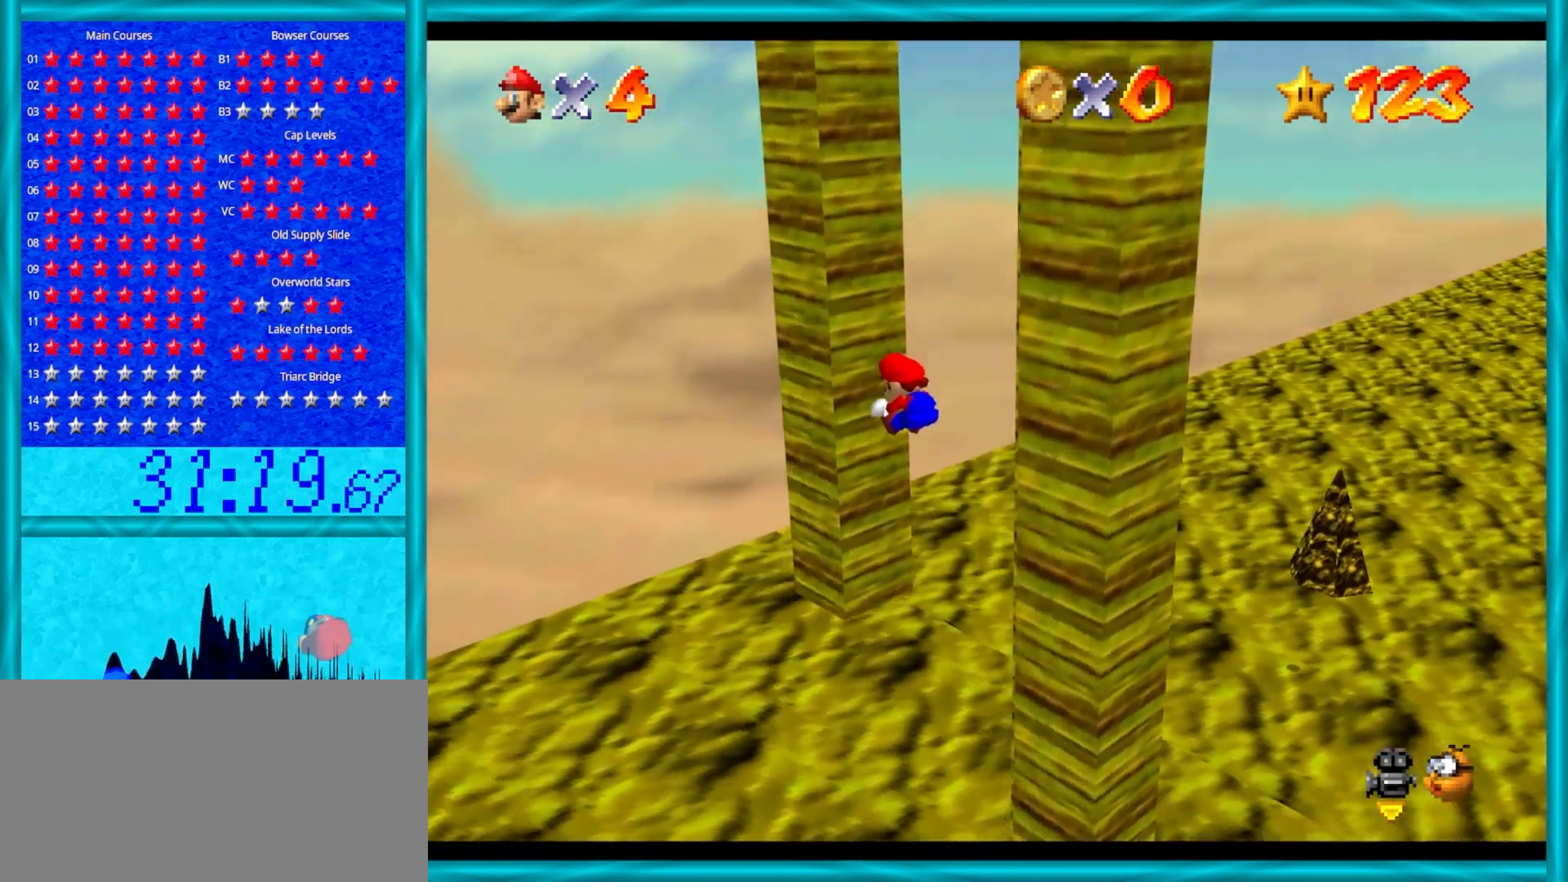
{"buttons": ["A"], "left_stick": "down-right", "events": [[250, "A", "down"], [350, "left_stick", "right"], [417, "left_stick", "down-right"]]}
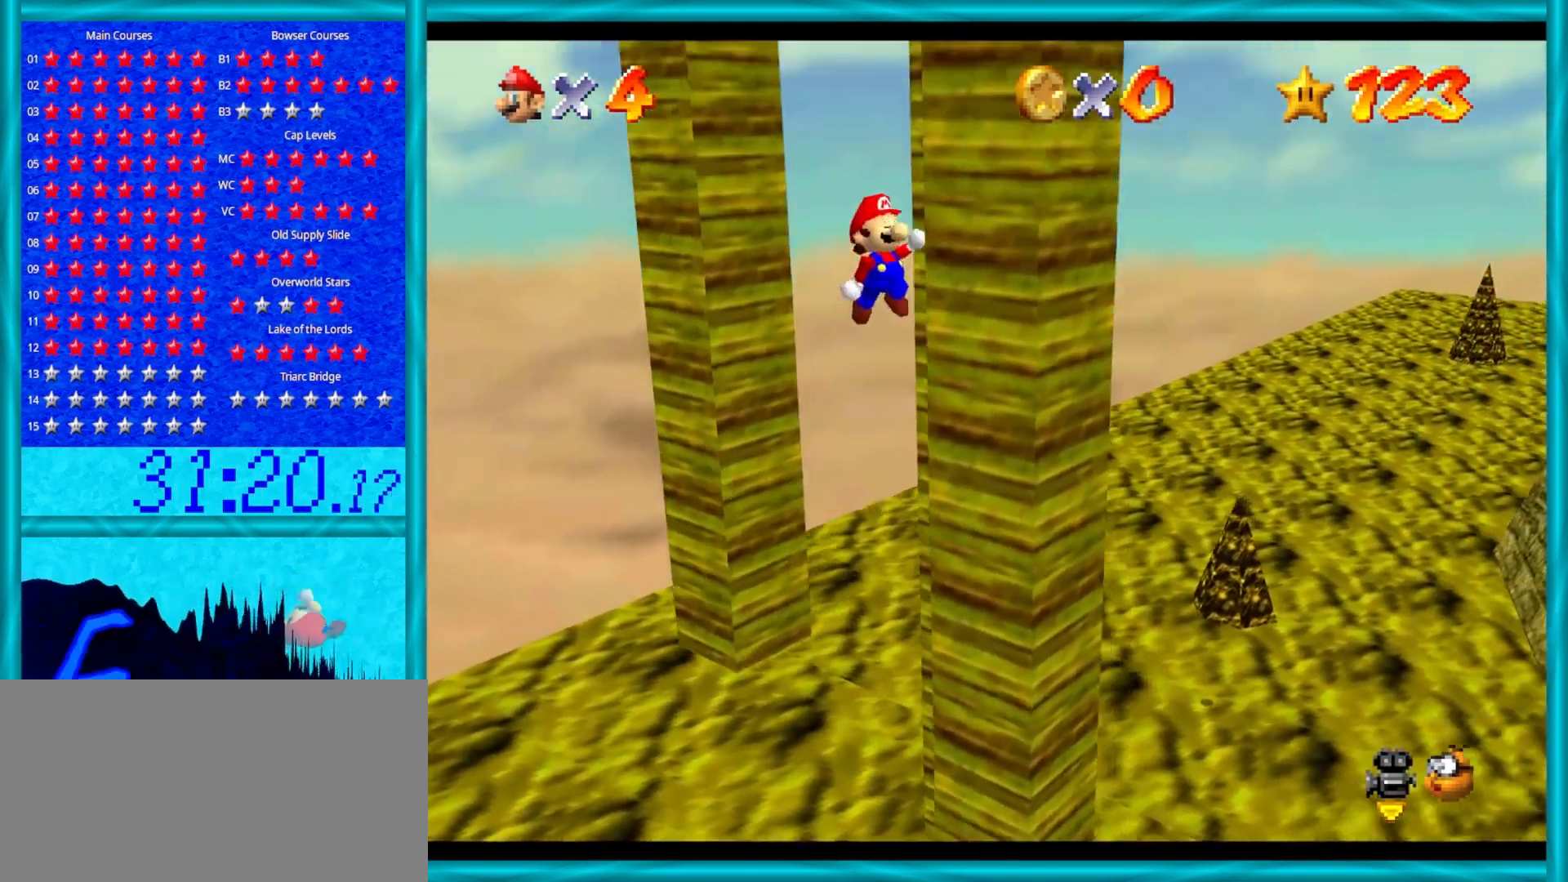
{"buttons": [], "left_stick": "left", "events": [[33, "A", "up"], [167, "A", "down"], [300, "left_stick", "up-left"], [333, "A", "up"], [400, "C_DOWN", "down"], [400, "C_LEFT", "down"], [483, "C_DOWN", "up"], [500, "C_LEFT", "up"], [500, "left_stick", "left"]]}
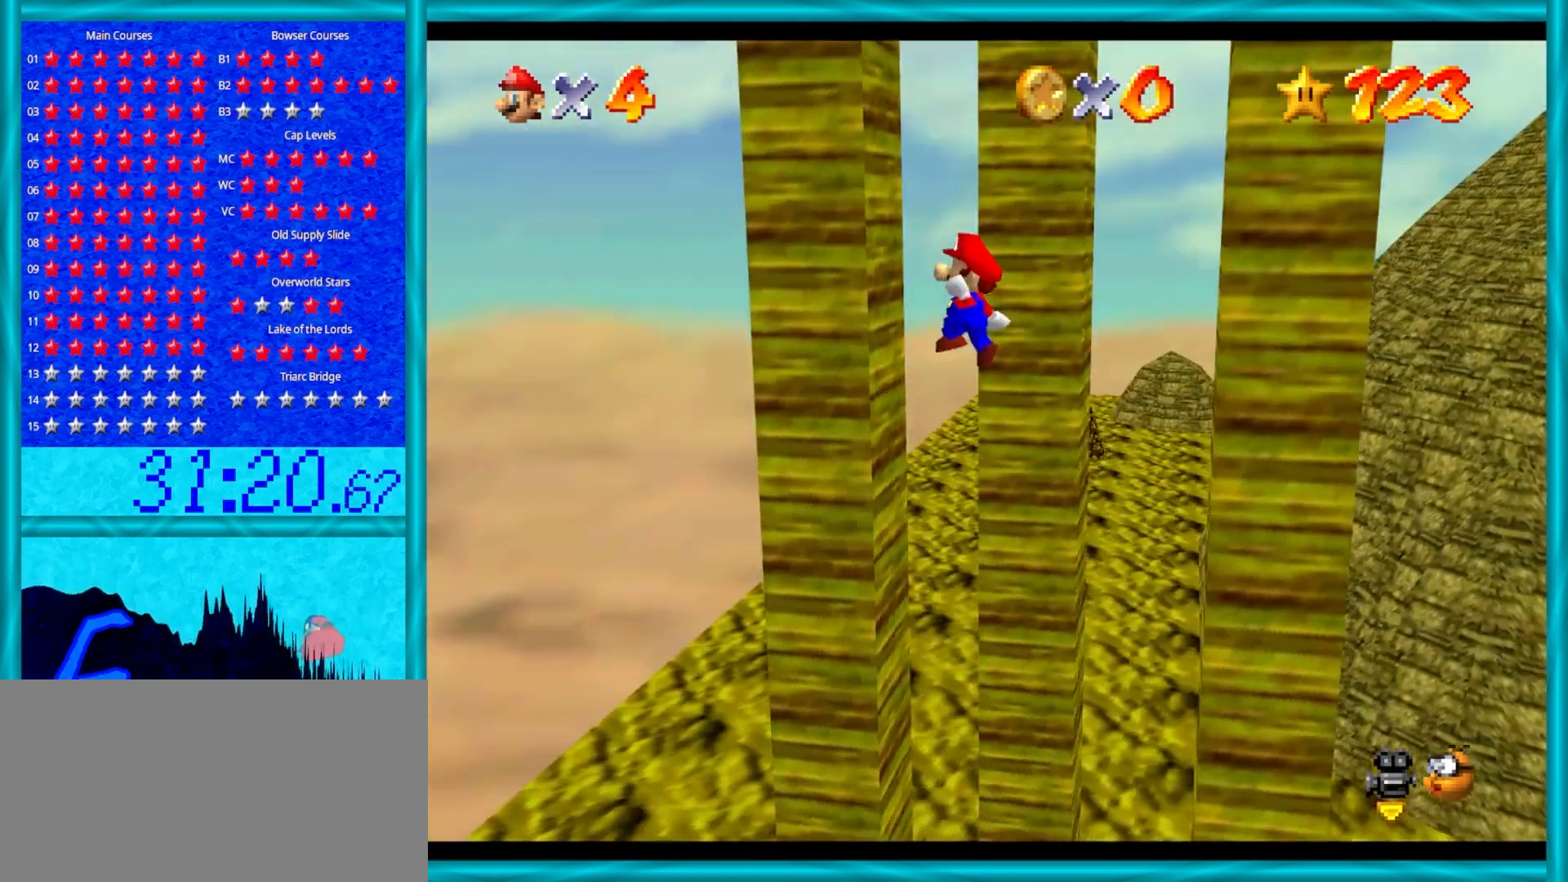
{"buttons": [], "left_stick": "right", "events": [[200, "A", "down"], [217, "left_stick", "right"], [267, "A", "up"]]}
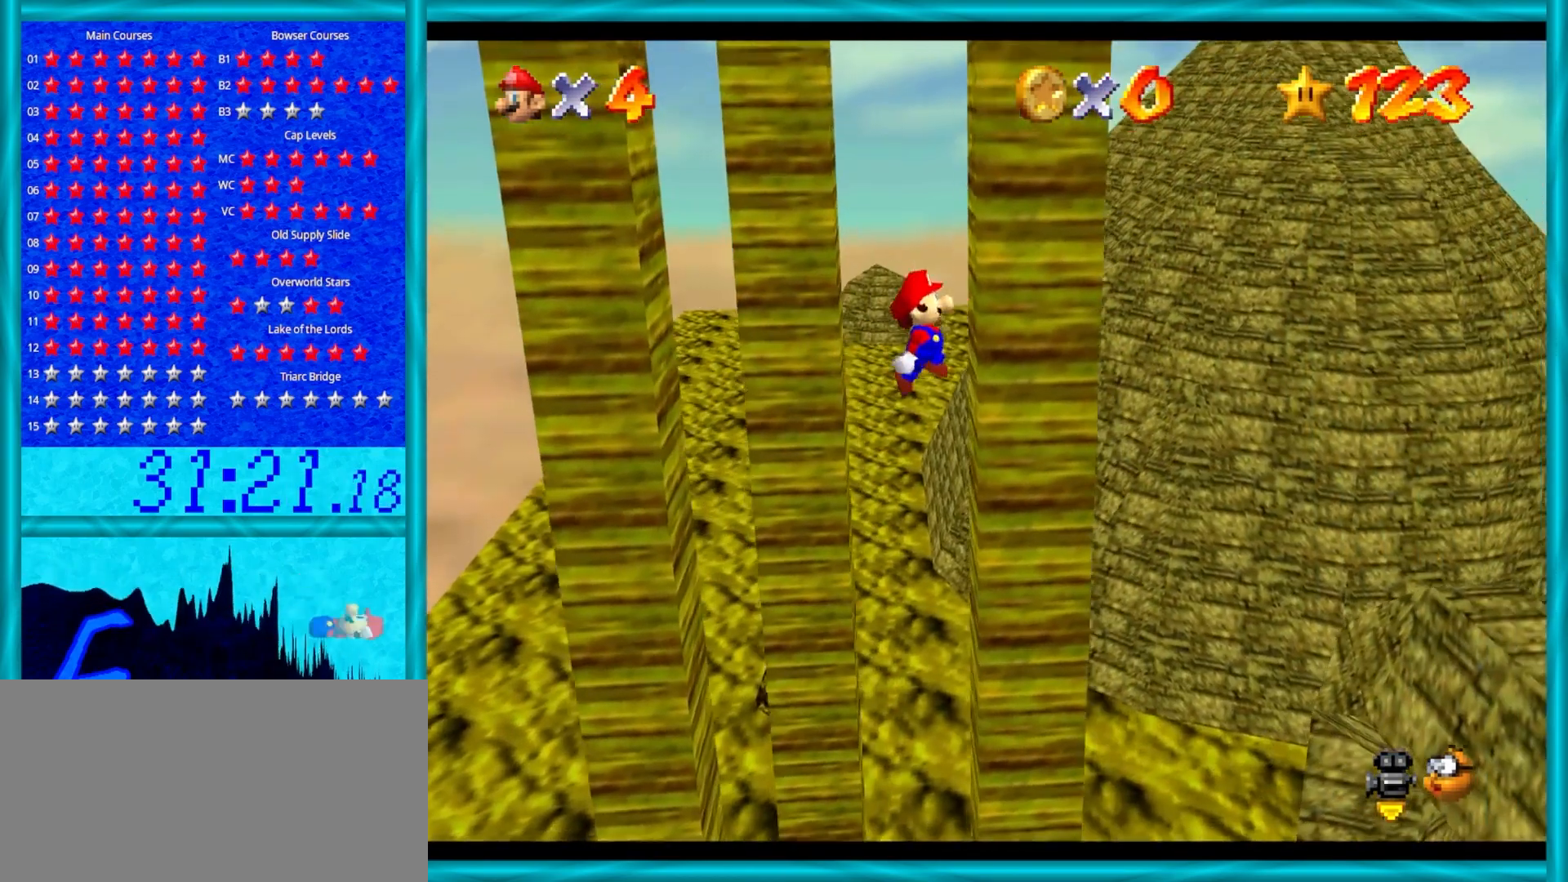
{"buttons": [], "left_stick": "center", "events": [[167, "left_stick", "center"], [300, "A", "down"], [400, "A", "up"]]}
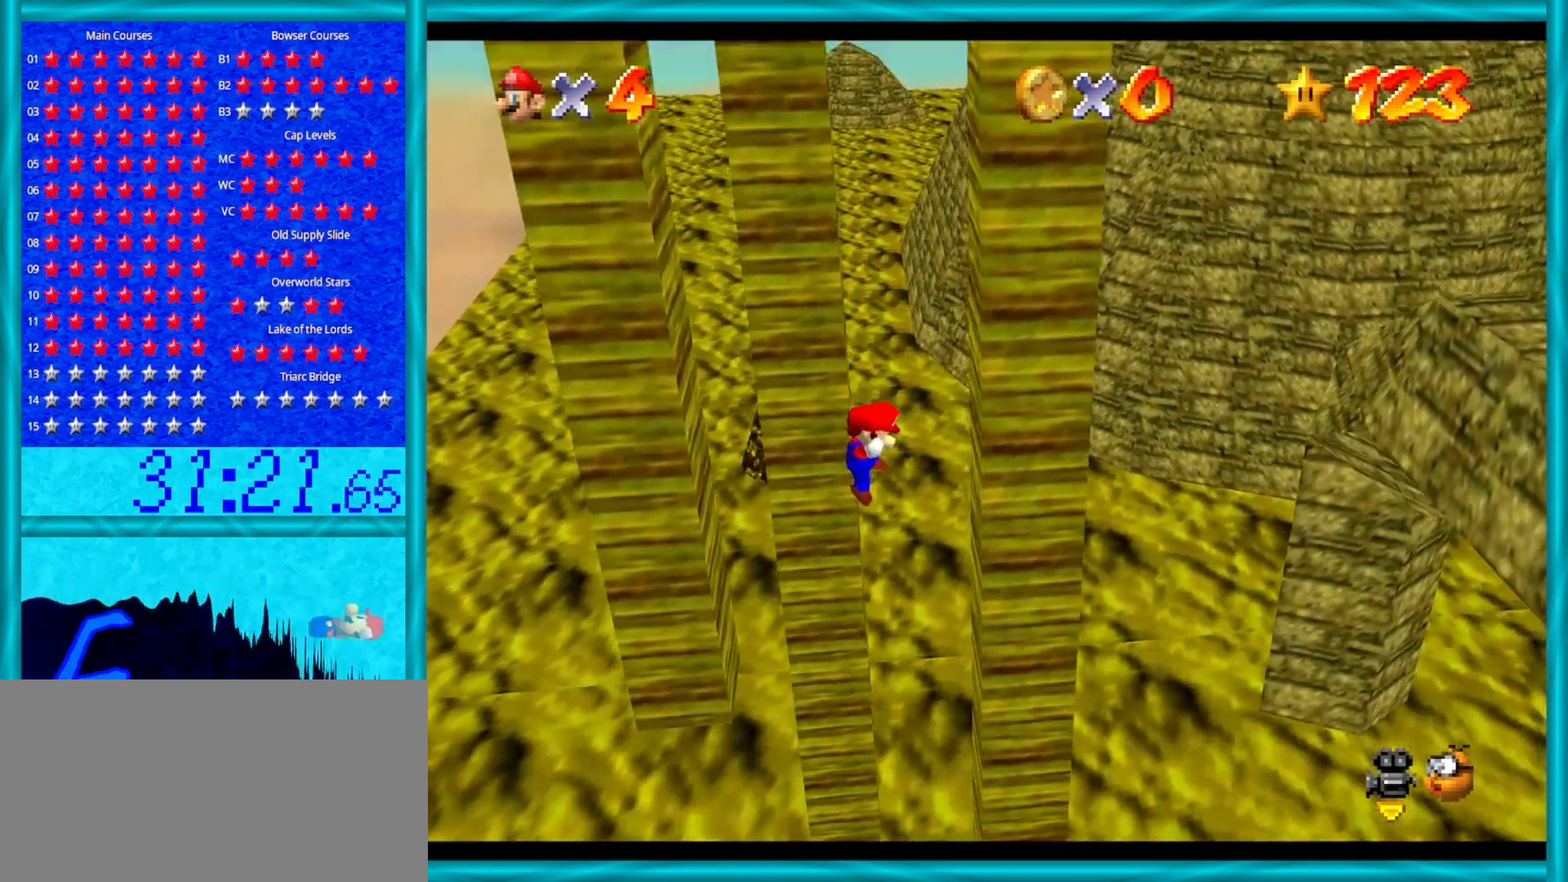
{"buttons": [], "left_stick": "center", "events": []}
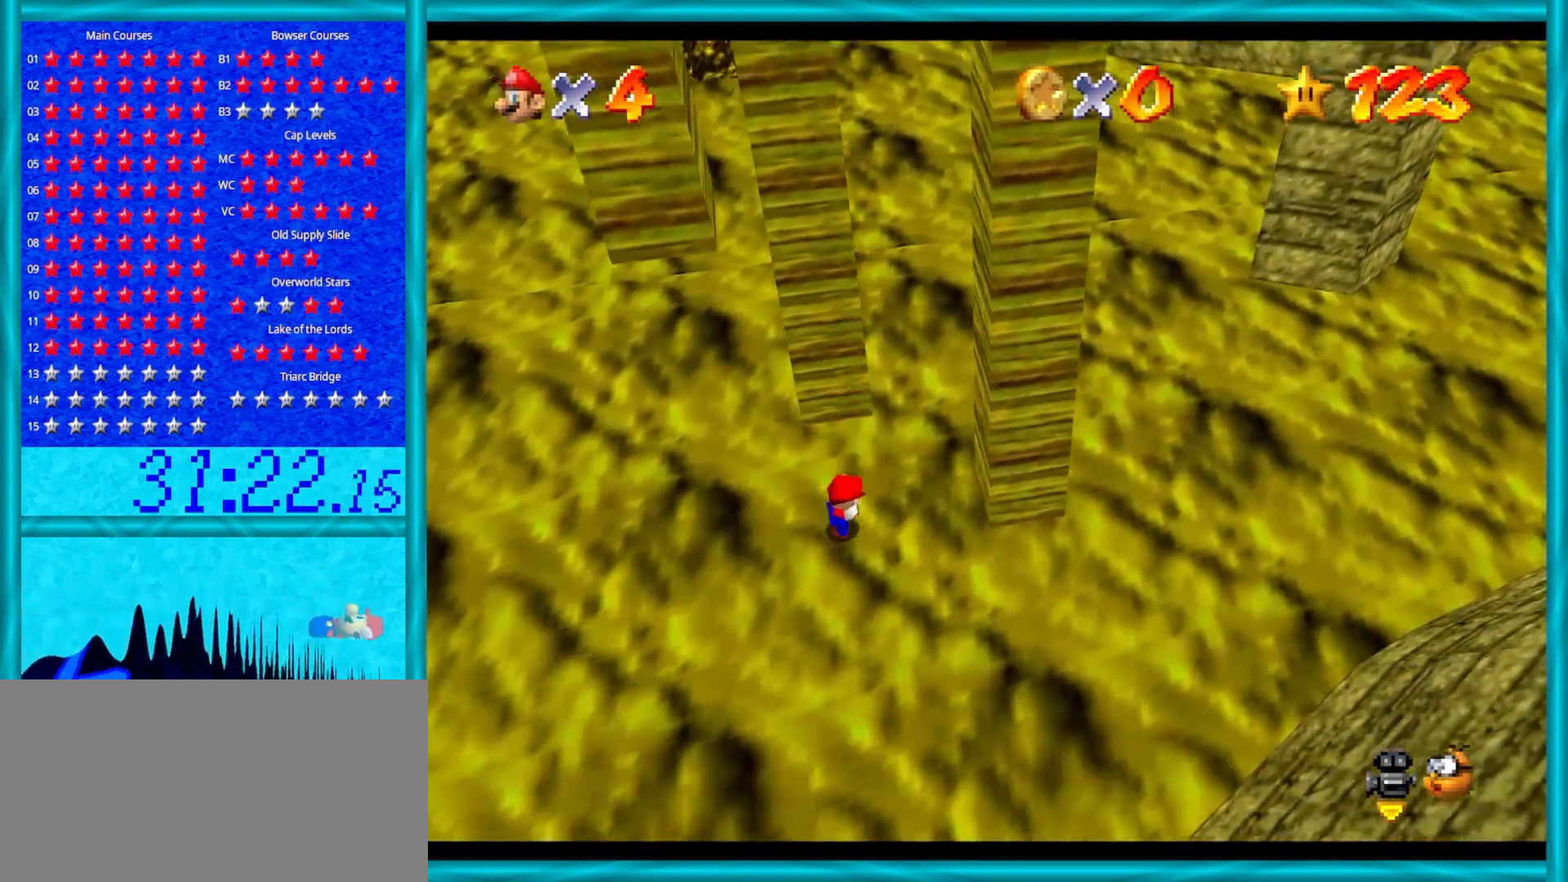
{"buttons": [], "left_stick": "center", "events": []}
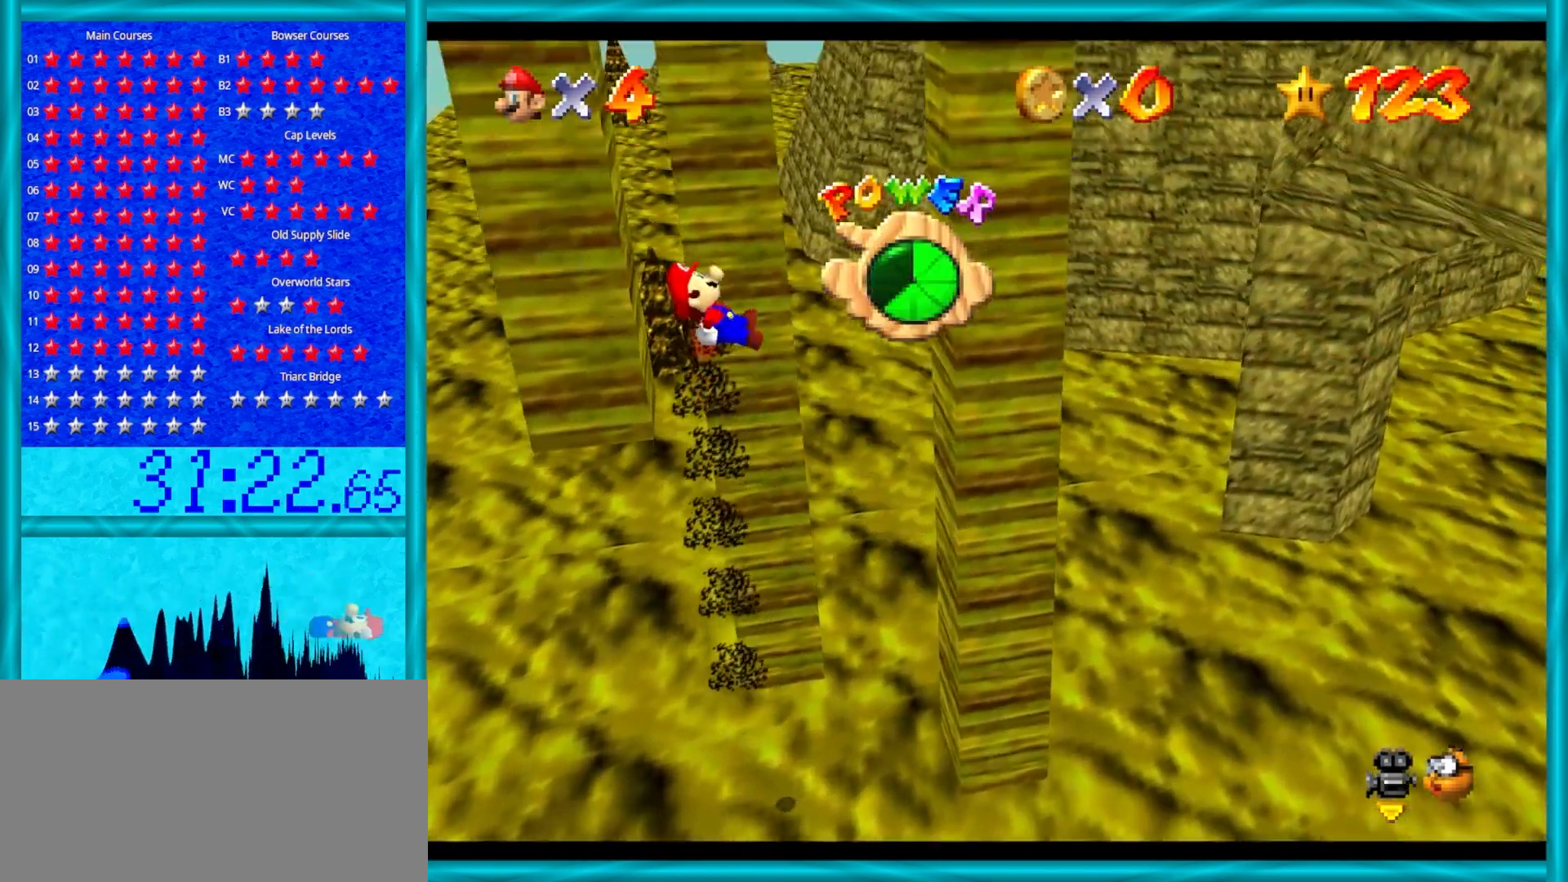
{"buttons": [], "left_stick": "center", "events": []}
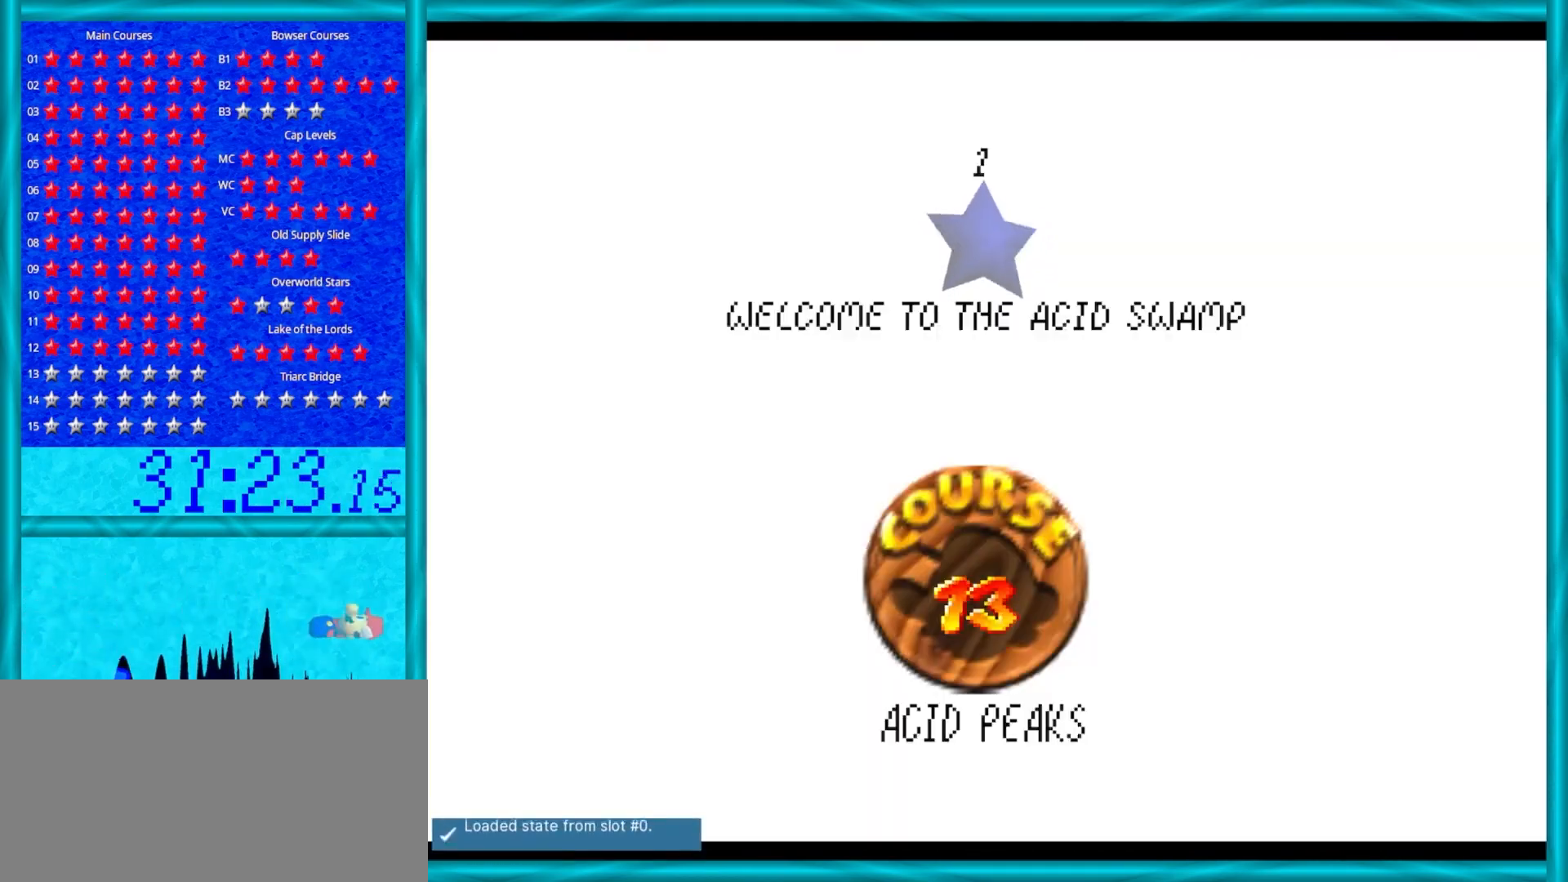
{"buttons": [], "left_stick": "center", "events": []}
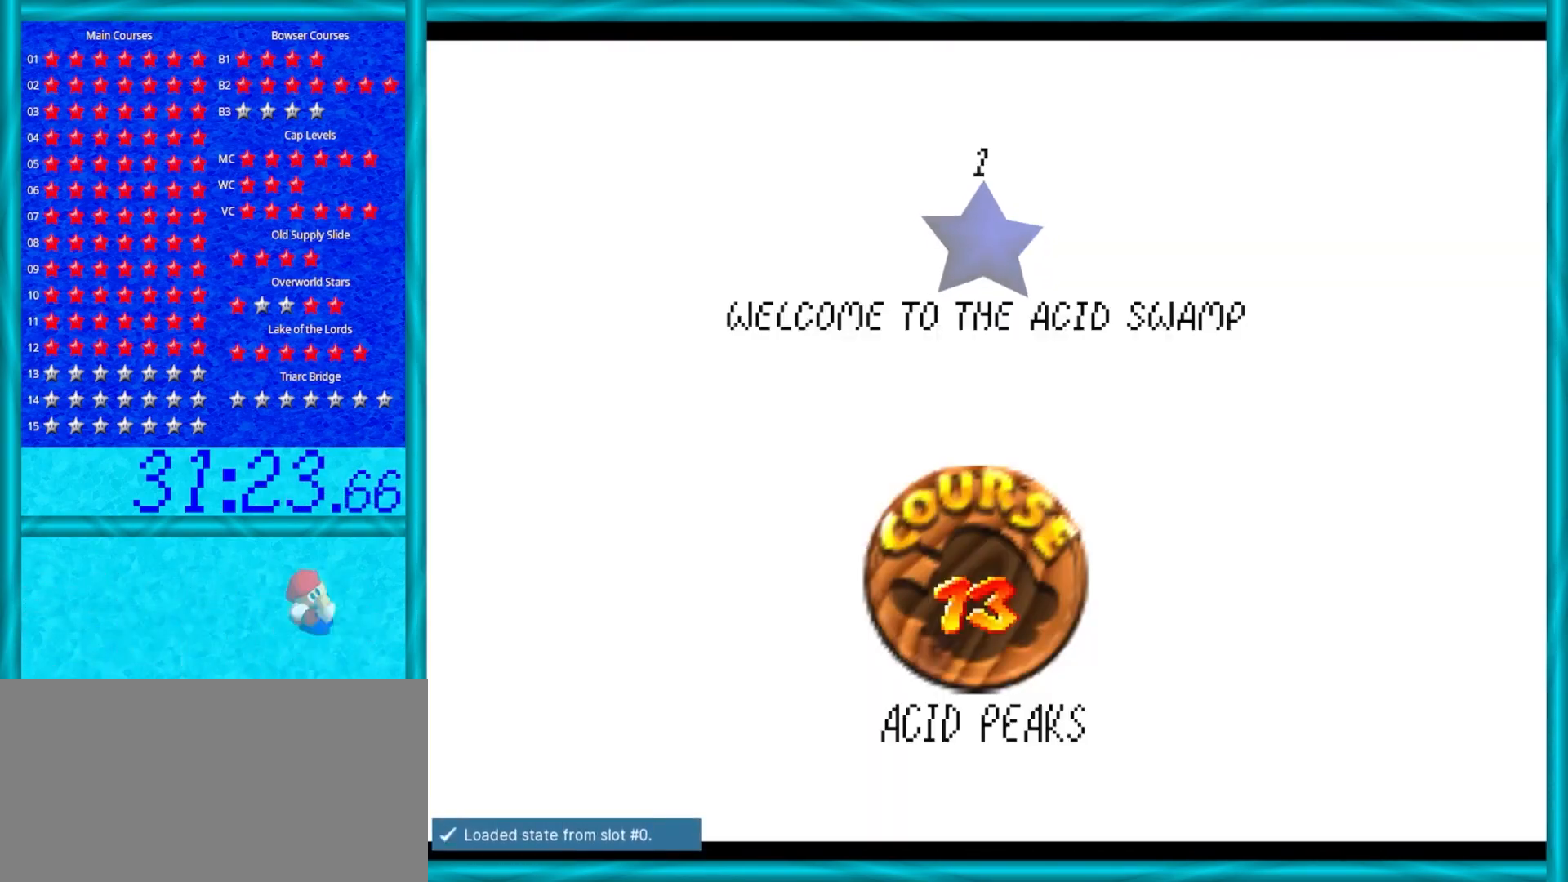
{"buttons": [], "left_stick": "center", "events": [[217, "left_stick", "down-left"], [467, "left_stick", "center"]]}
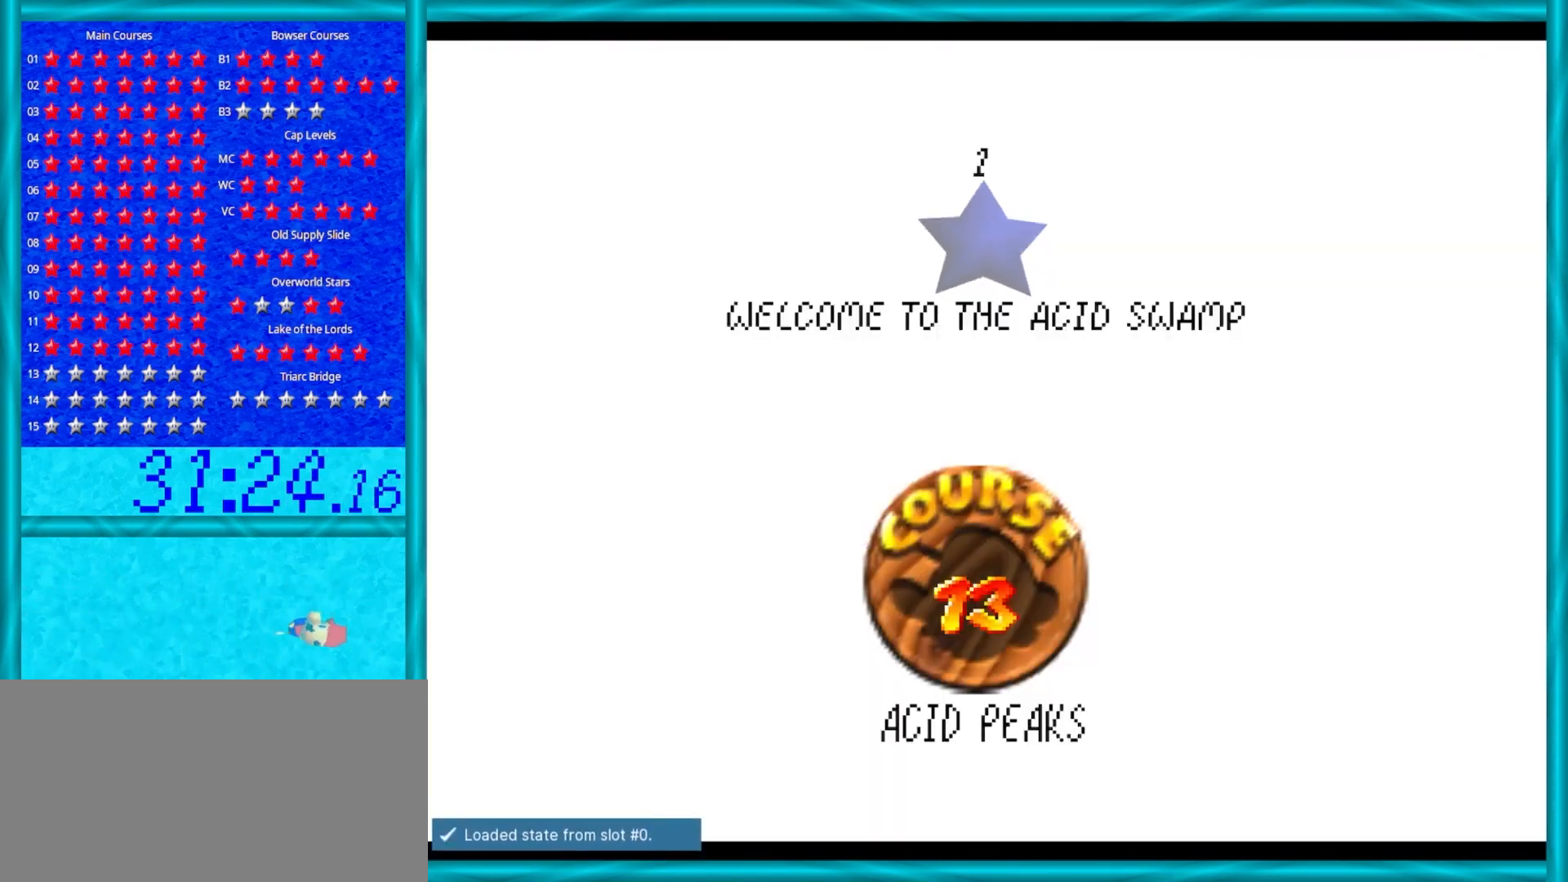
{"buttons": [], "left_stick": "down", "events": [[17, "Z", "down"], [267, "Z", "up"], [283, "left_stick", "down"]]}
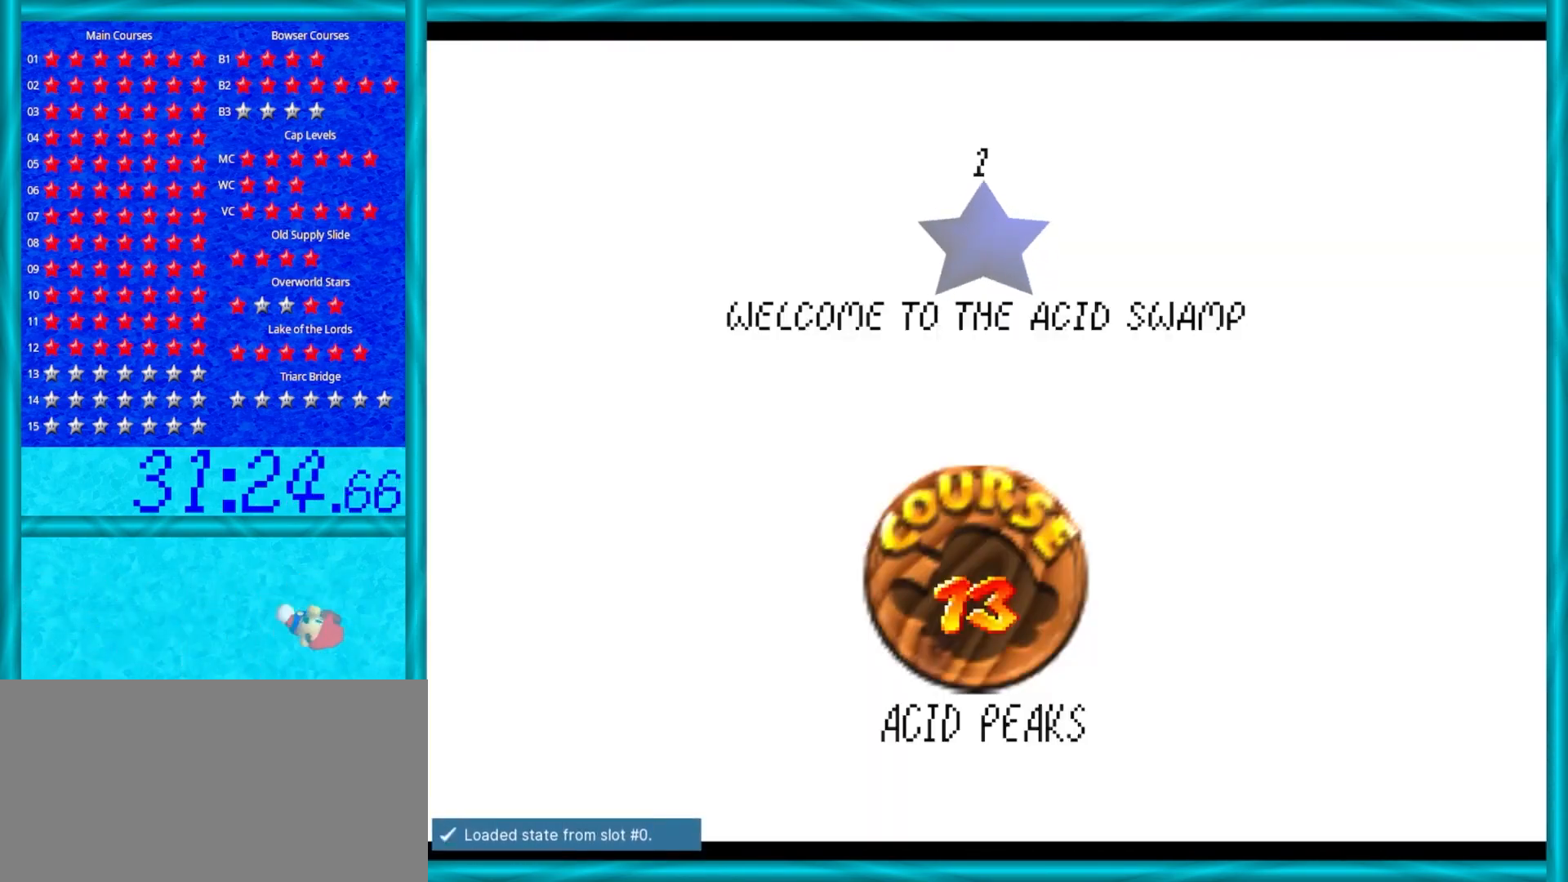
{"buttons": [], "left_stick": "center", "events": [[167, "left_stick", "center"]]}